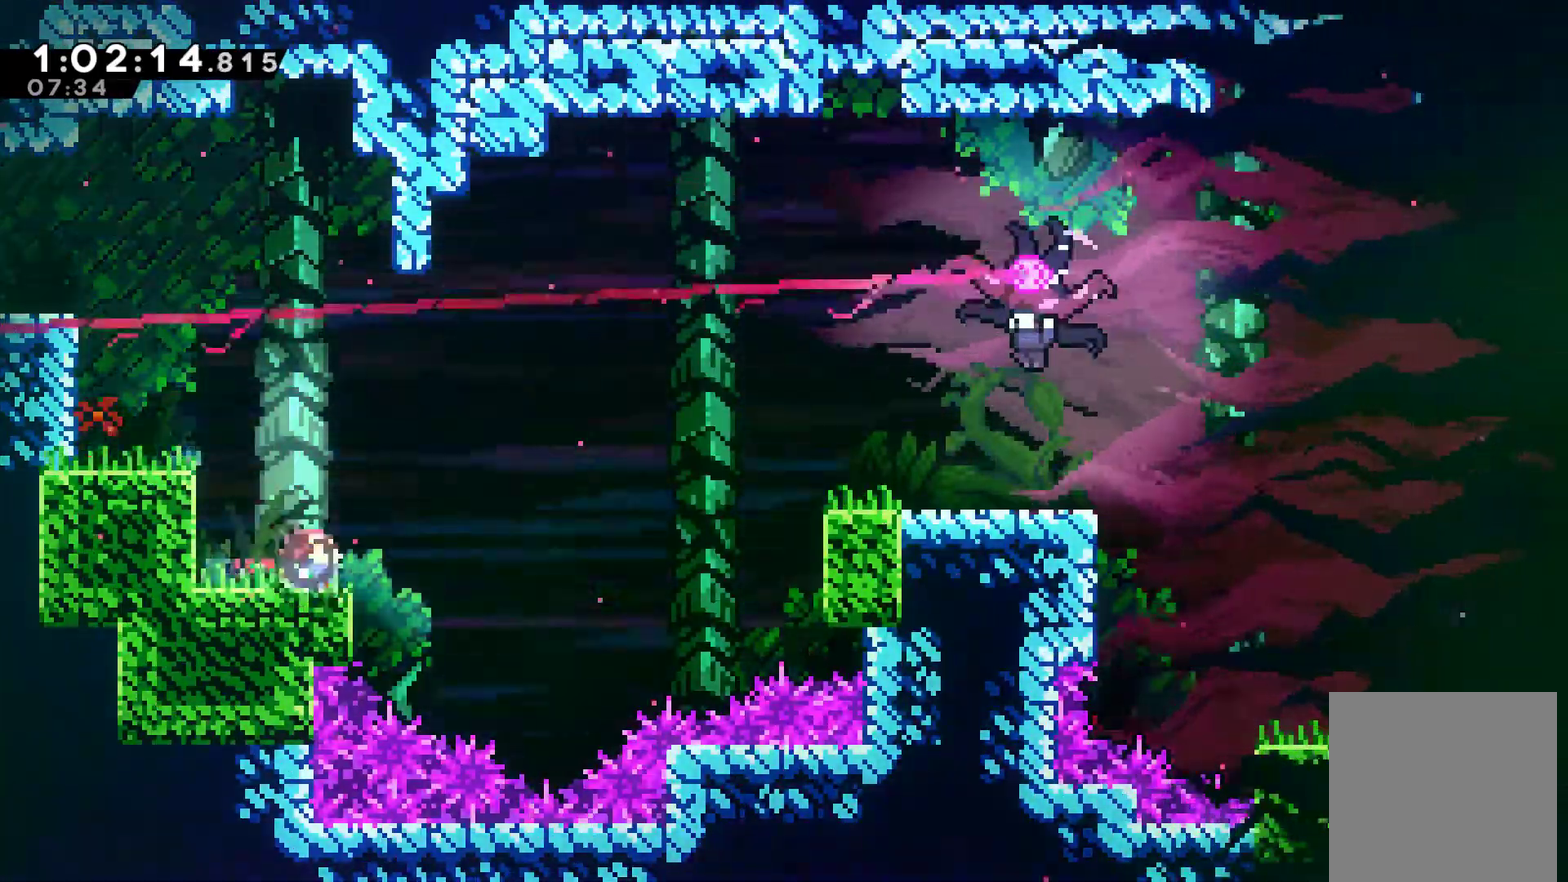
Gameplay with a controller (Xbox layout); each line is a JSON object with the inputs held at the frame after it. "events" lists button and stick changes between this image and that frame as [ms after this image, input, new state], when the widget could be followed in between. Not read: L3 R3.
{"buttons": ["X", "DPAD_RIGHT"], "left_stick": "center", "right_stick": "center", "events": [[33, "A", "down"], [467, "A", "up"]]}
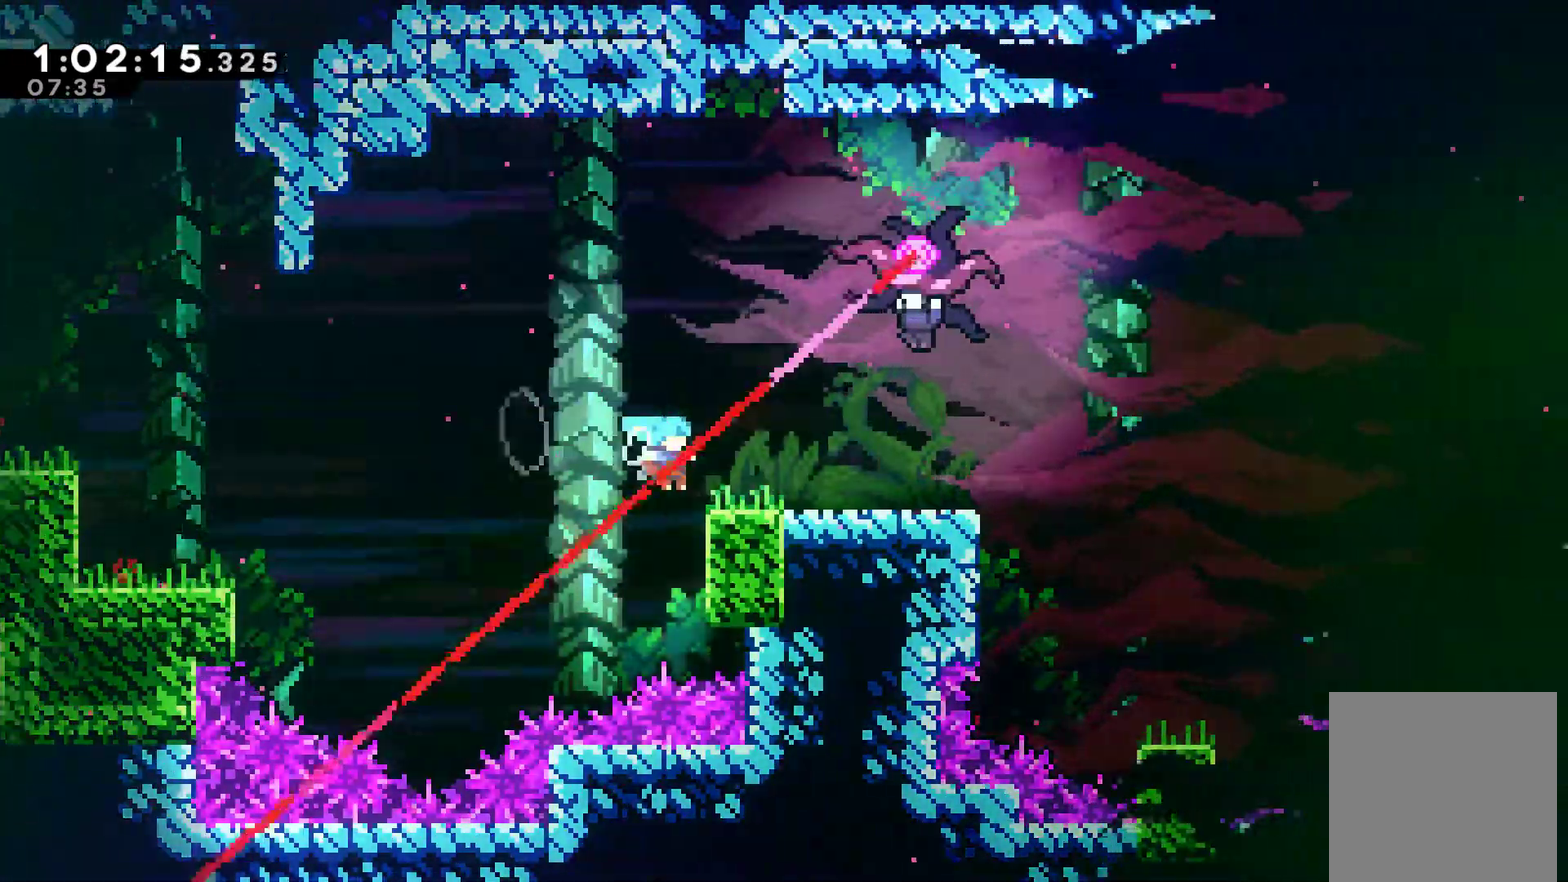
{"buttons": [], "left_stick": "center", "right_stick": "center", "events": [[33, "X", "up"], [67, "R1", "down"], [133, "A", "down"], [167, "DPAD_UP", "down"], [200, "X", "down"], [233, "A", "up"], [333, "X", "up"], [400, "R1", "up"], [433, "DPAD_RIGHT", "up"], [433, "DPAD_UP", "up"]]}
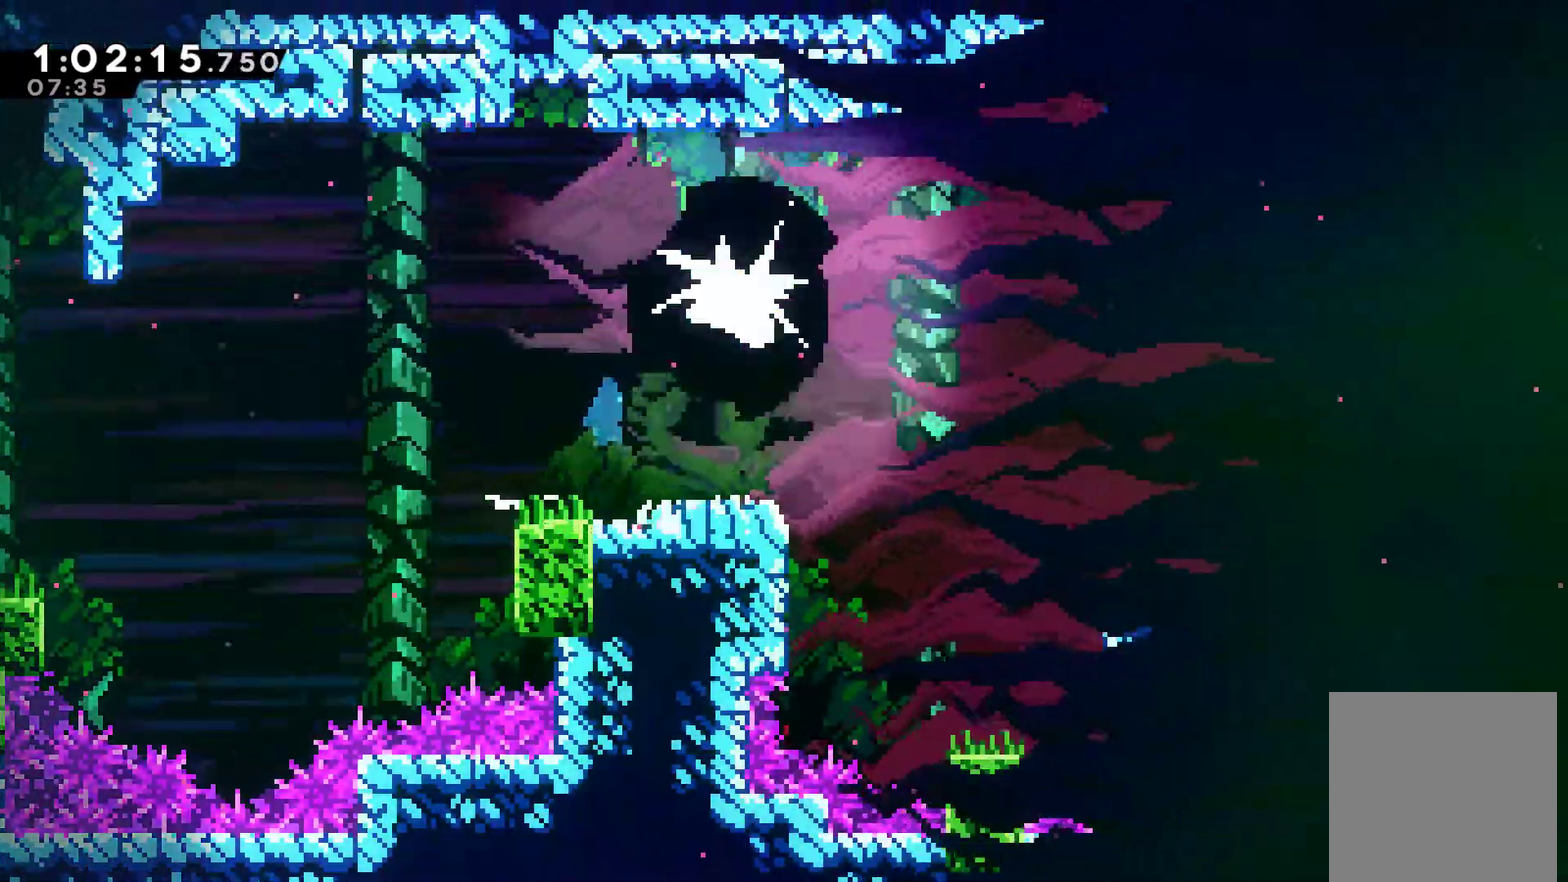
{"buttons": ["X", "DPAD_DOWN", "DPAD_RIGHT"], "left_stick": "center", "right_stick": "center", "events": [[233, "DPAD_RIGHT", "down"], [300, "DPAD_DOWN", "down"], [433, "X", "down"]]}
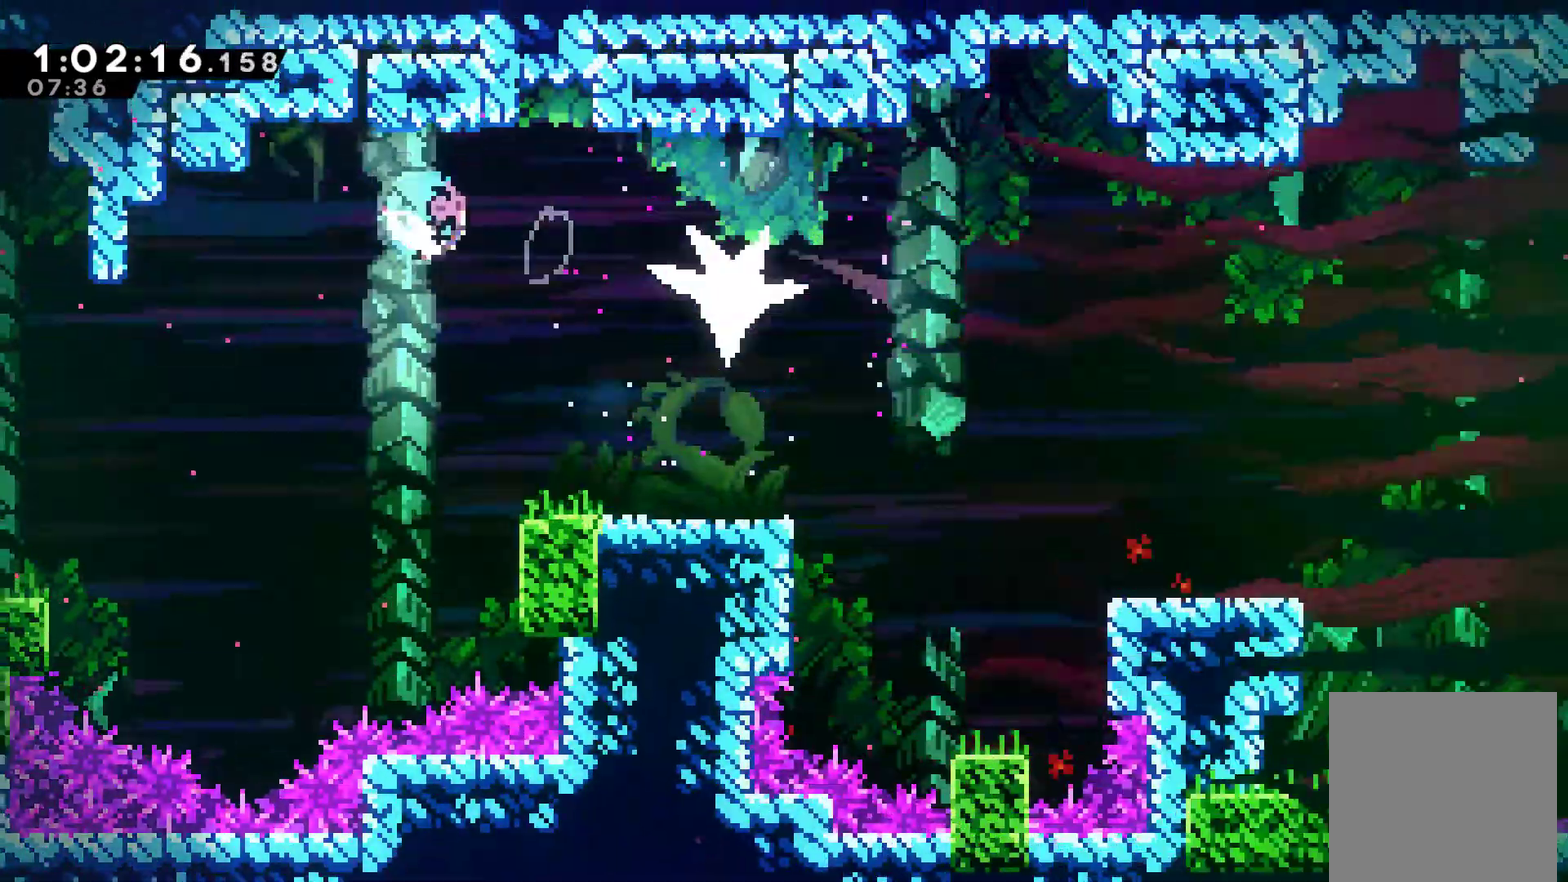
{"buttons": ["A", "X", "DPAD_RIGHT"], "left_stick": "center", "right_stick": "center", "events": [[200, "X", "up"], [233, "DPAD_DOWN", "up"], [333, "DPAD_DOWN", "down"], [367, "A", "down"], [367, "X", "down"], [467, "DPAD_DOWN", "up"]]}
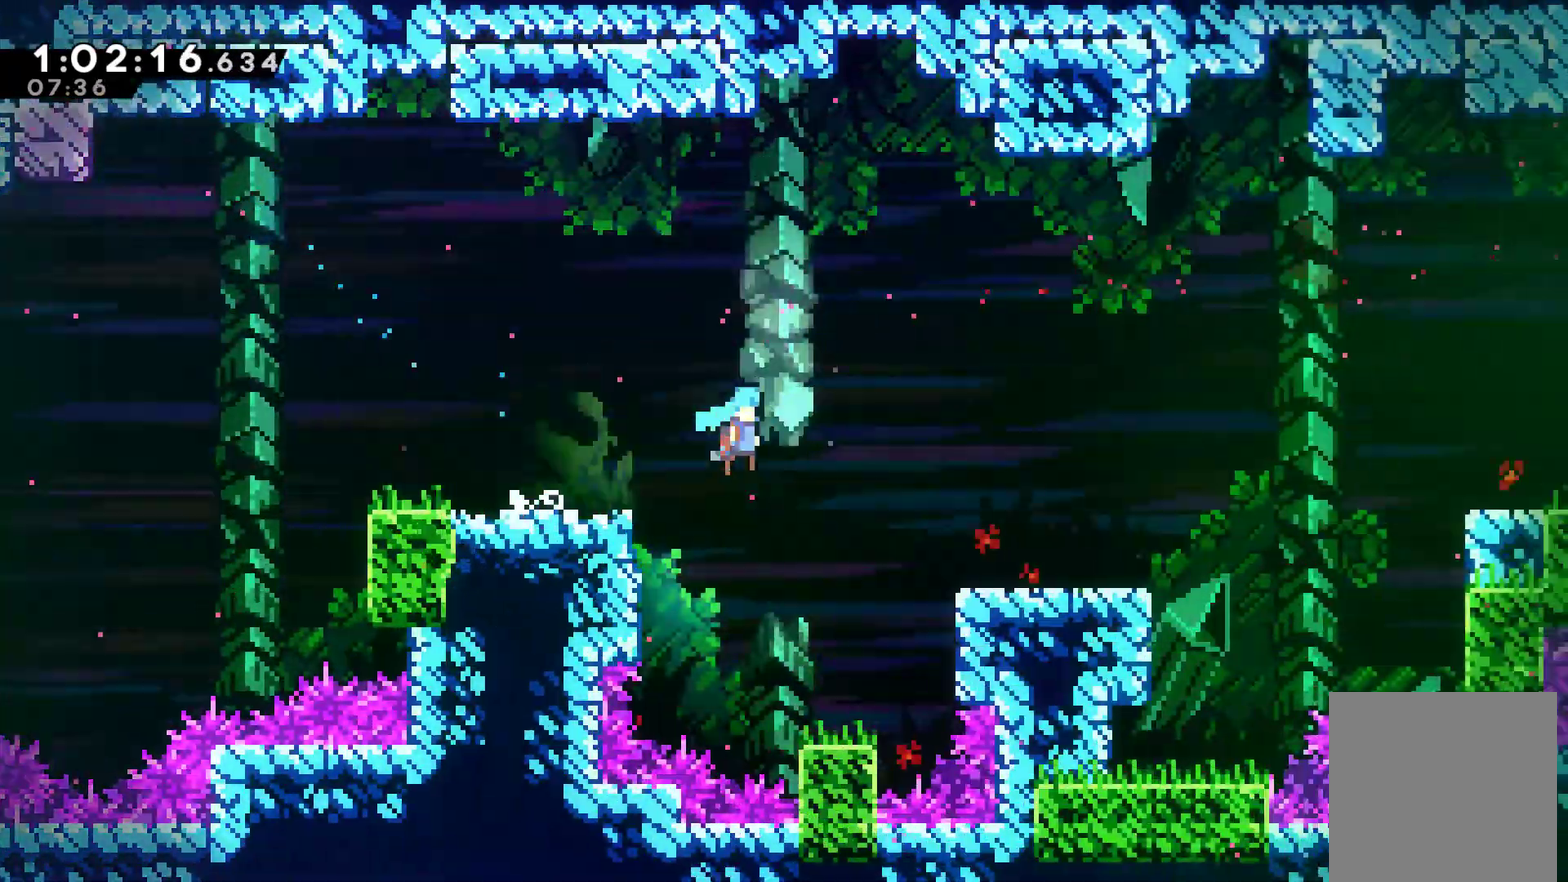
{"buttons": ["DPAD_RIGHT"], "left_stick": "center", "right_stick": "center", "events": [[33, "A", "up"], [67, "X", "up"], [300, "A", "down"], [467, "A", "up"]]}
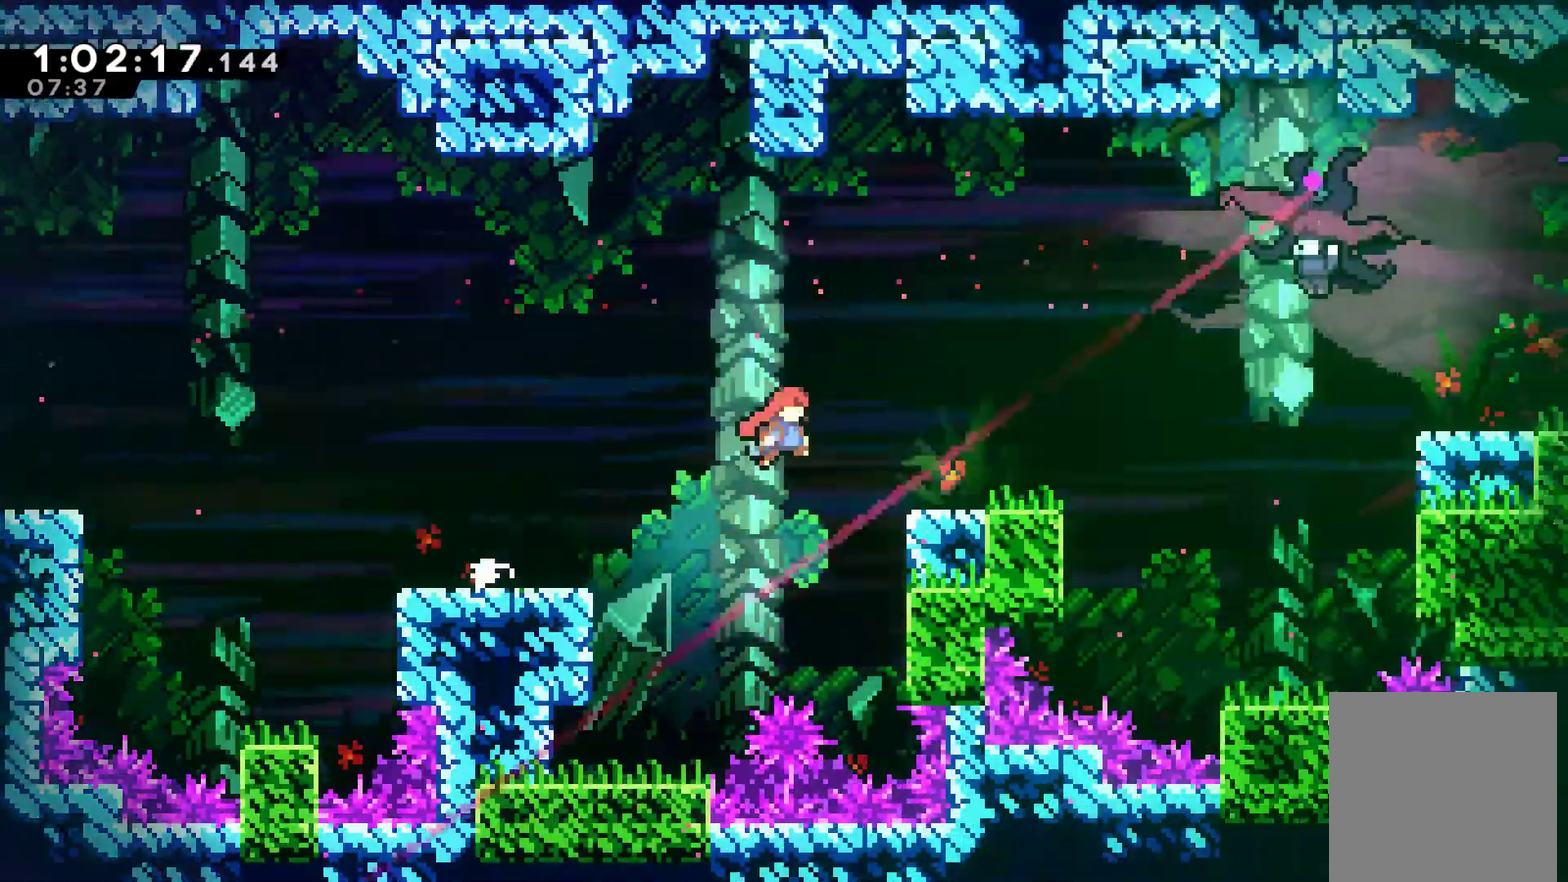
{"buttons": ["X", "DPAD_UP", "DPAD_RIGHT"], "left_stick": "center", "right_stick": "center", "events": [[133, "DPAD_DOWN", "down"], [233, "A", "down"], [267, "DPAD_DOWN", "up"], [400, "DPAD_UP", "down"], [467, "A", "up"], [467, "X", "down"]]}
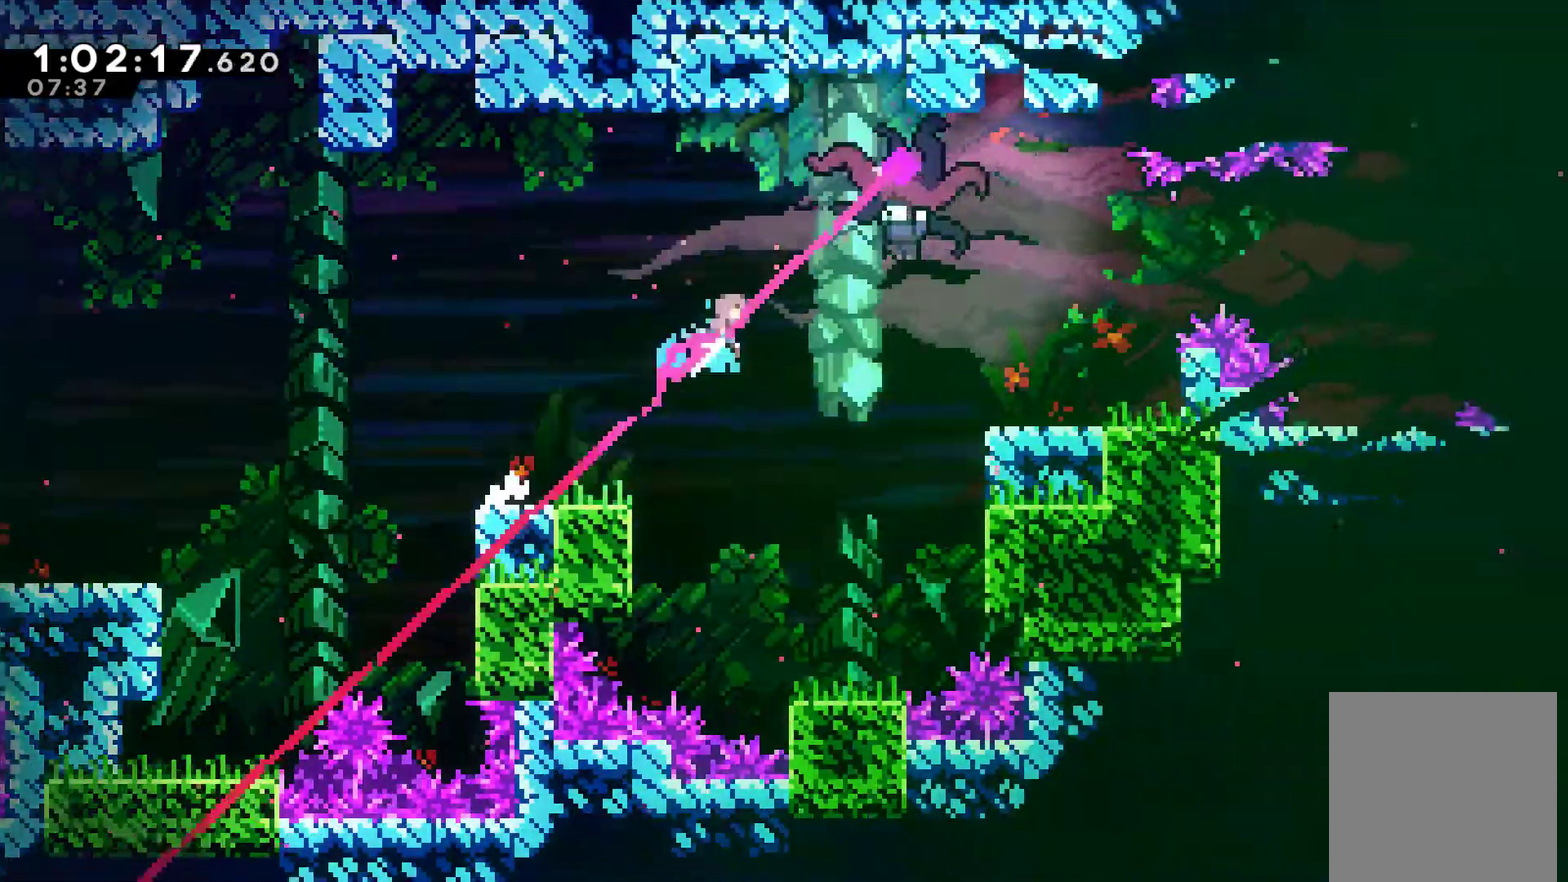
{"buttons": ["X", "DPAD_RIGHT"], "left_stick": "center", "right_stick": "center", "events": [[100, "X", "up"], [167, "DPAD_UP", "up"], [333, "X", "down"], [433, "X", "up"], [500, "X", "down"]]}
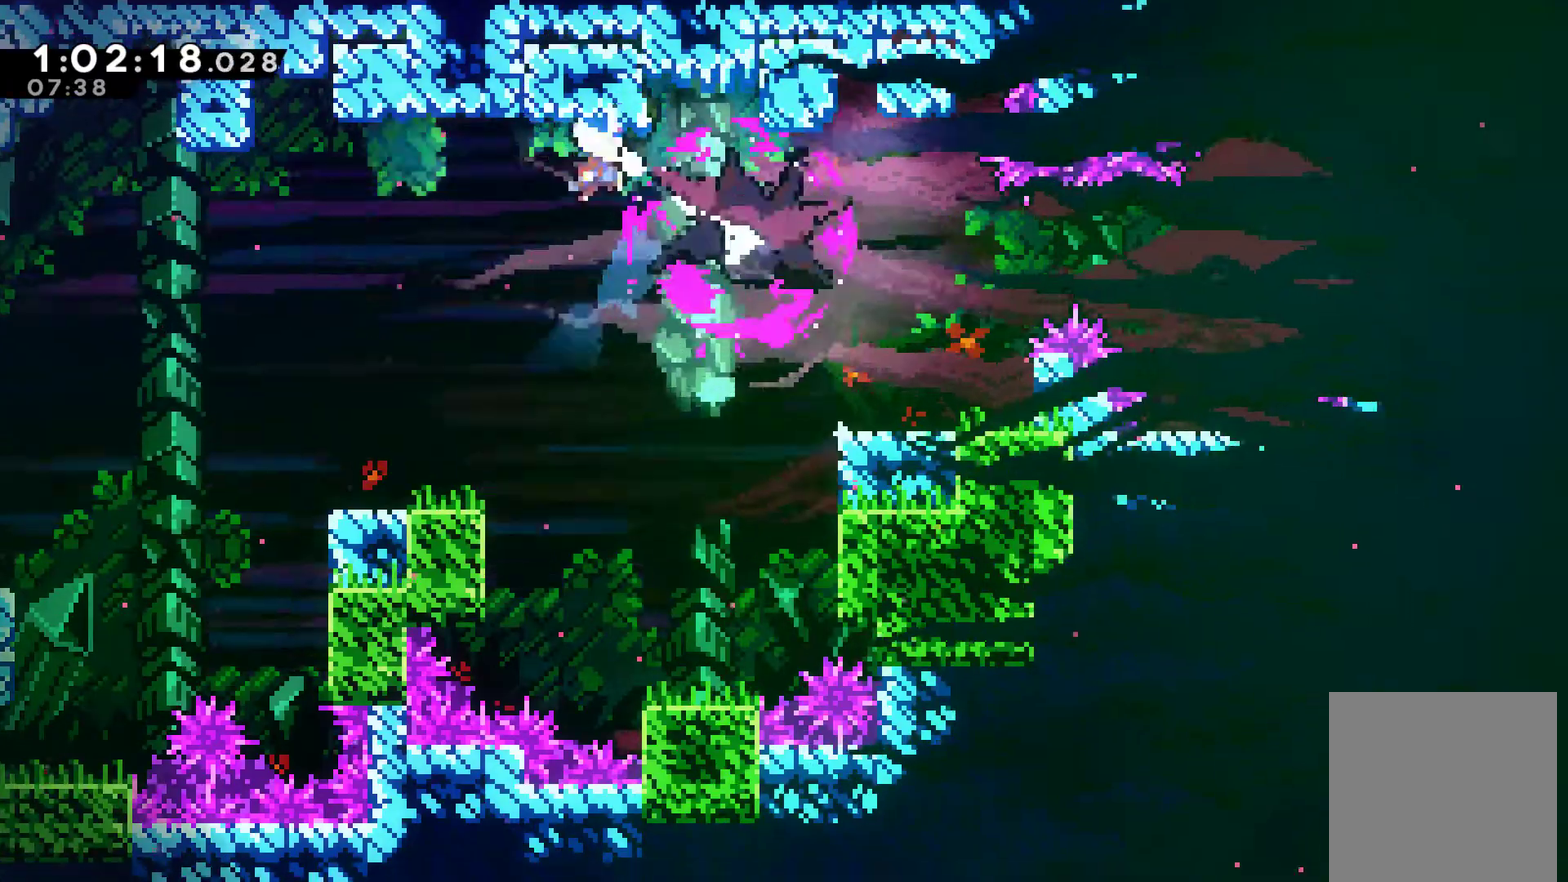
{"buttons": ["X", "DPAD_RIGHT"], "left_stick": "center", "right_stick": "center", "events": [[67, "X", "up"], [167, "X", "down"], [267, "X", "up"], [333, "X", "down"], [433, "X", "up"], [500, "X", "down"]]}
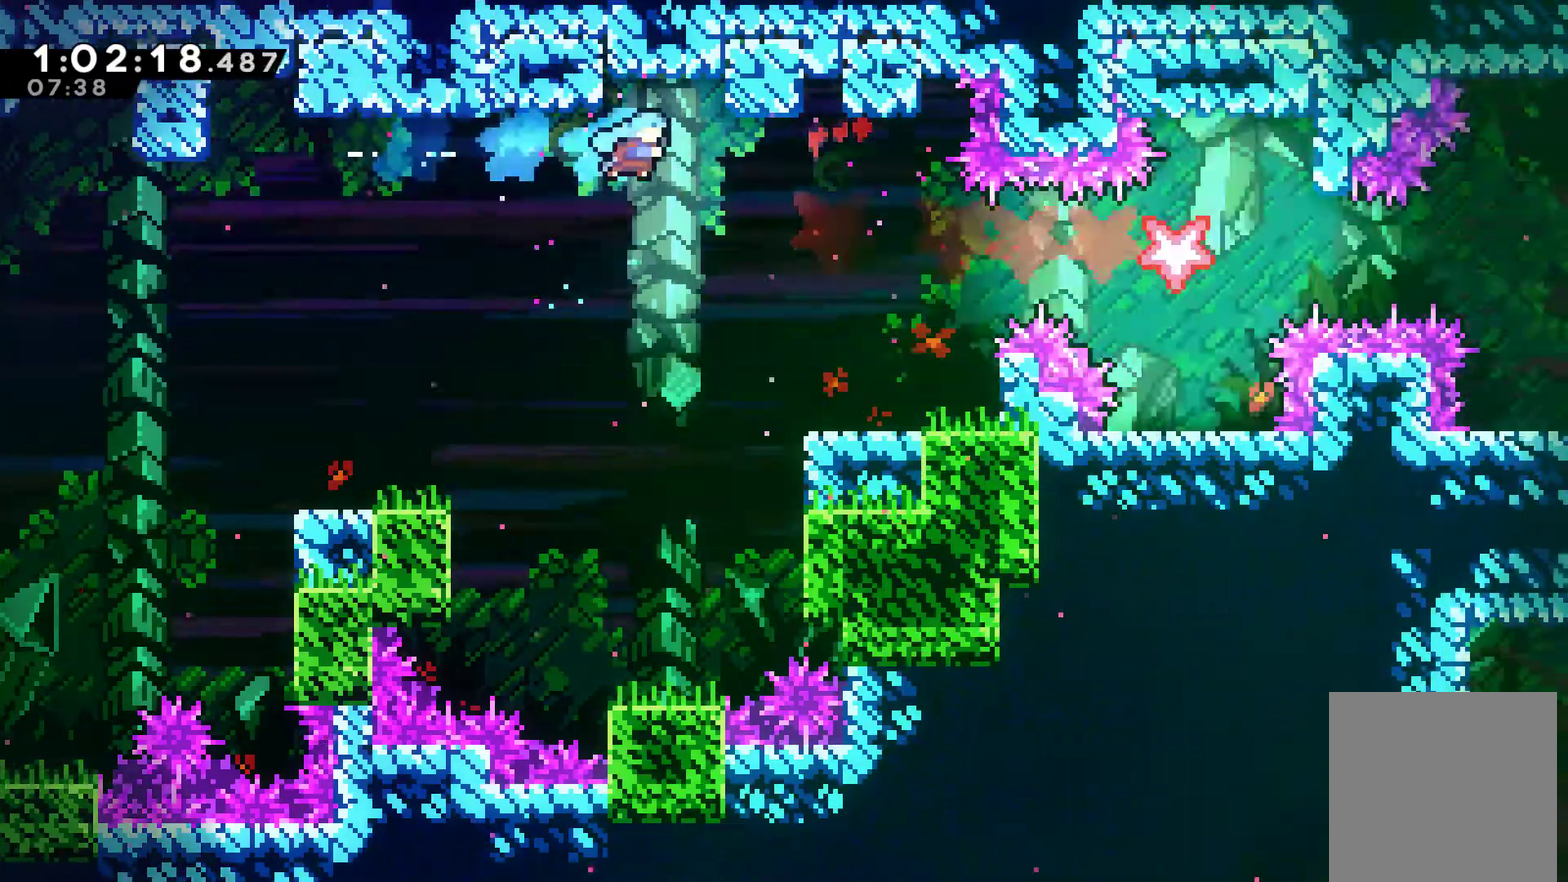
{"buttons": ["DPAD_RIGHT"], "left_stick": "center", "right_stick": "center", "events": [[67, "X", "up"]]}
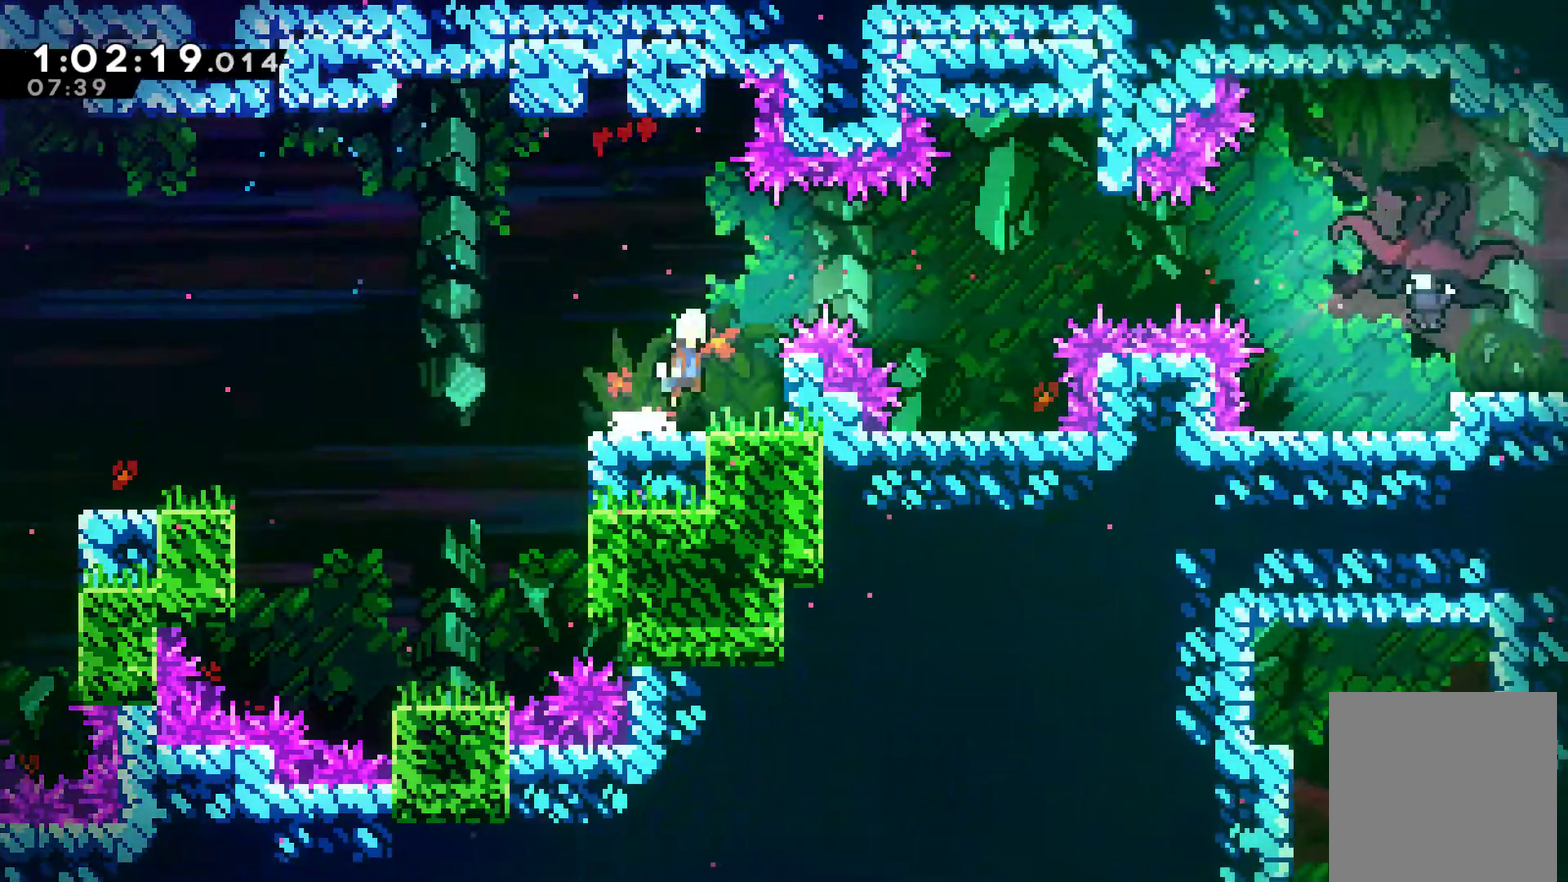
{"buttons": ["DPAD_RIGHT"], "left_stick": "center", "right_stick": "center", "events": [[33, "A", "down"], [400, "A", "up"]]}
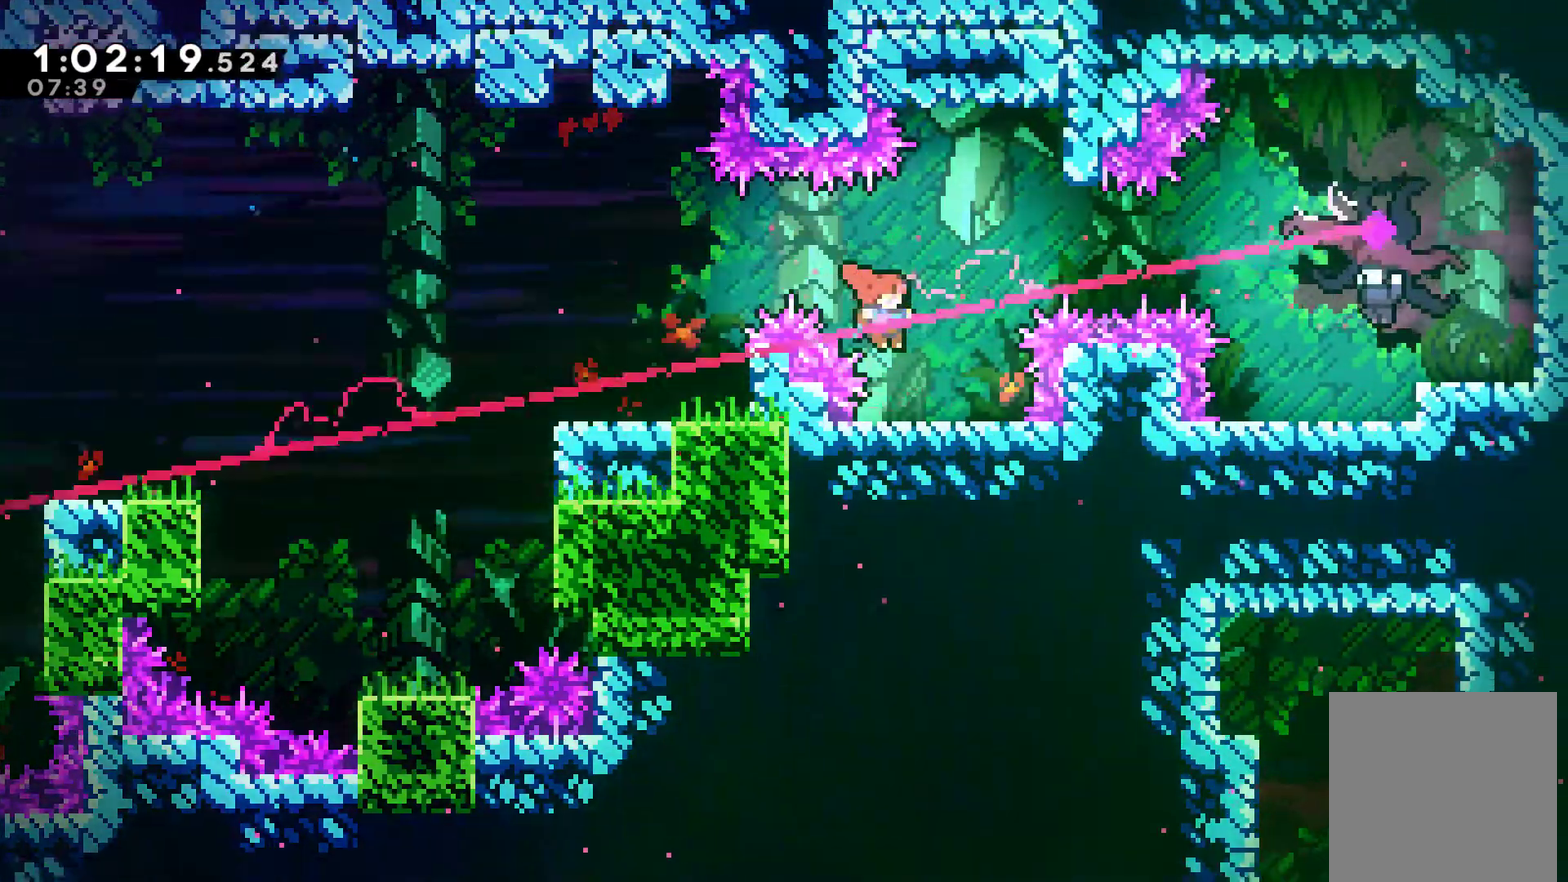
{"buttons": ["X", "DPAD_RIGHT"], "left_stick": "center", "right_stick": "center", "events": [[67, "DPAD_RIGHT", "up"], [167, "A", "down"], [167, "DPAD_RIGHT", "down"], [433, "X", "down"], [467, "A", "up"]]}
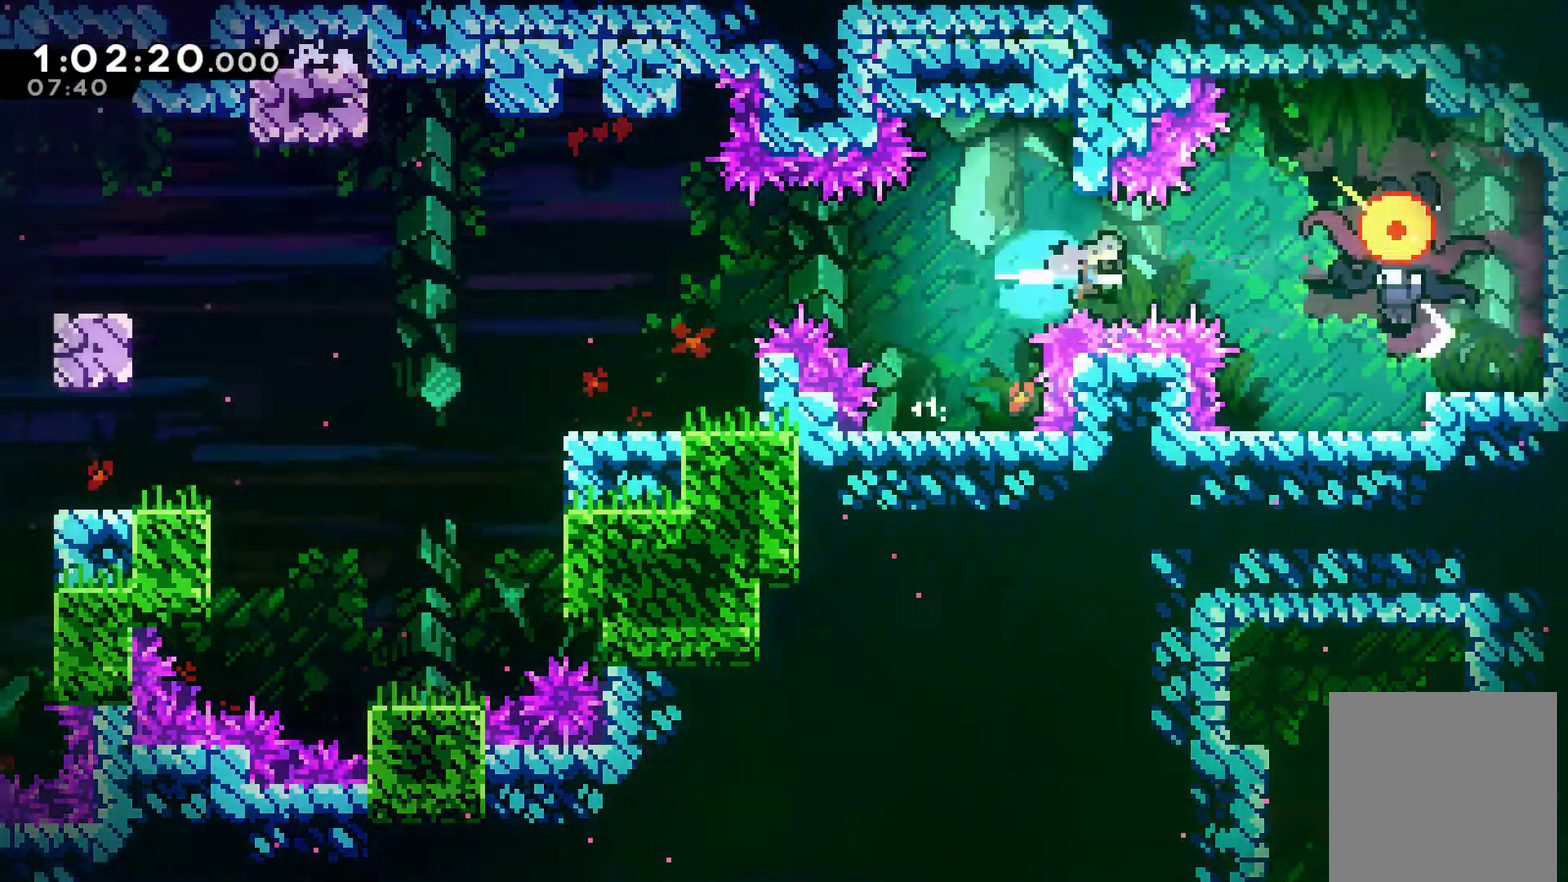
{"buttons": [], "left_stick": "center", "right_stick": "center", "events": [[133, "X", "up"], [300, "DPAD_RIGHT", "up"]]}
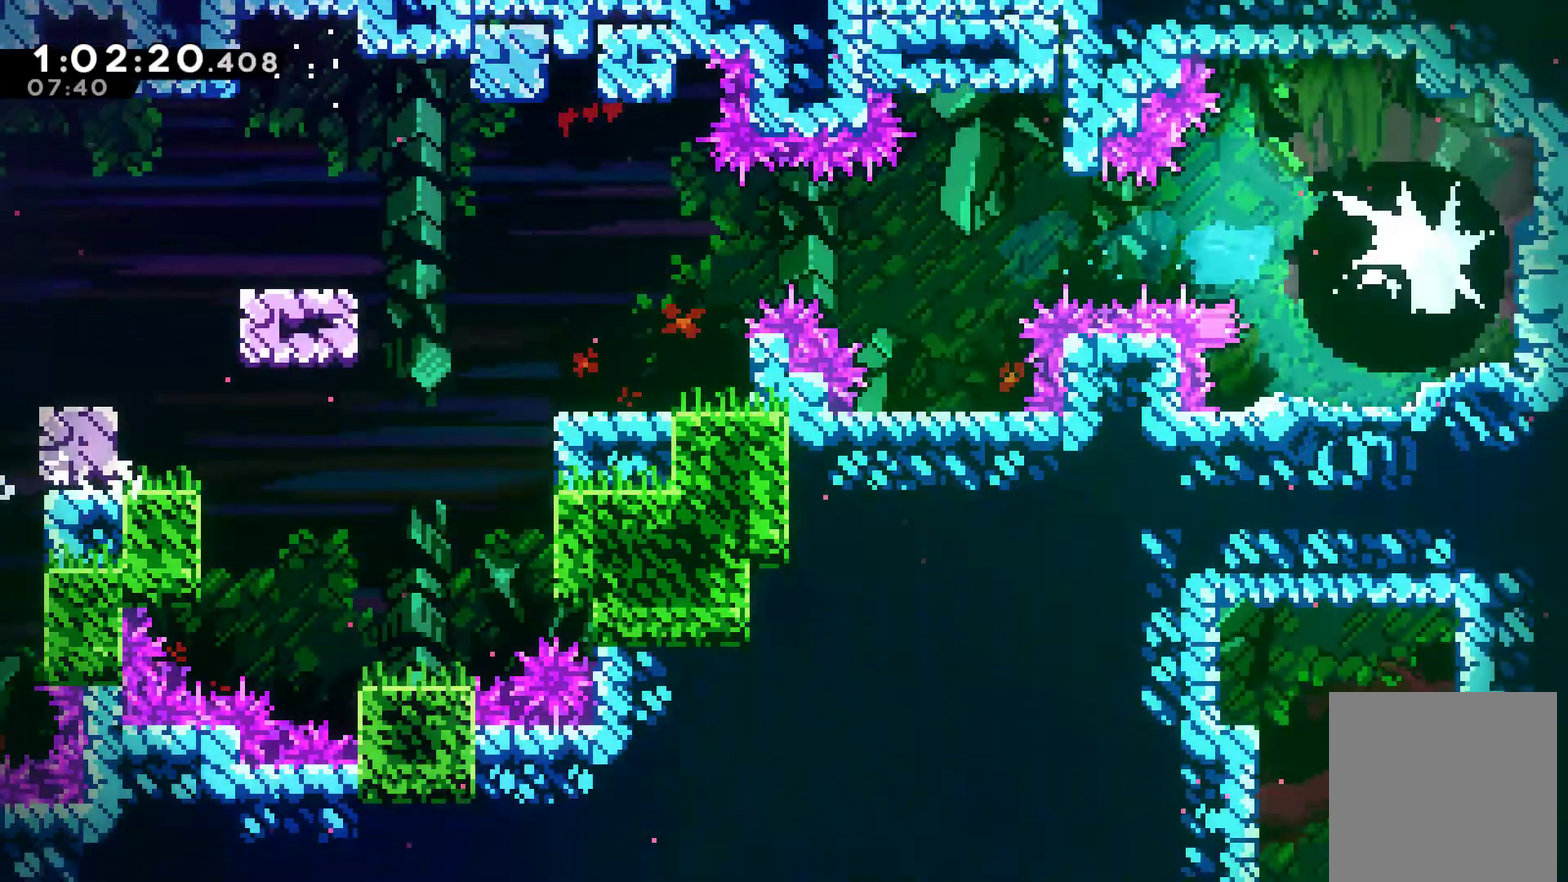
{"buttons": ["DPAD_LEFT"], "left_stick": "center", "right_stick": "center", "events": [[100, "DPAD_LEFT", "down"]]}
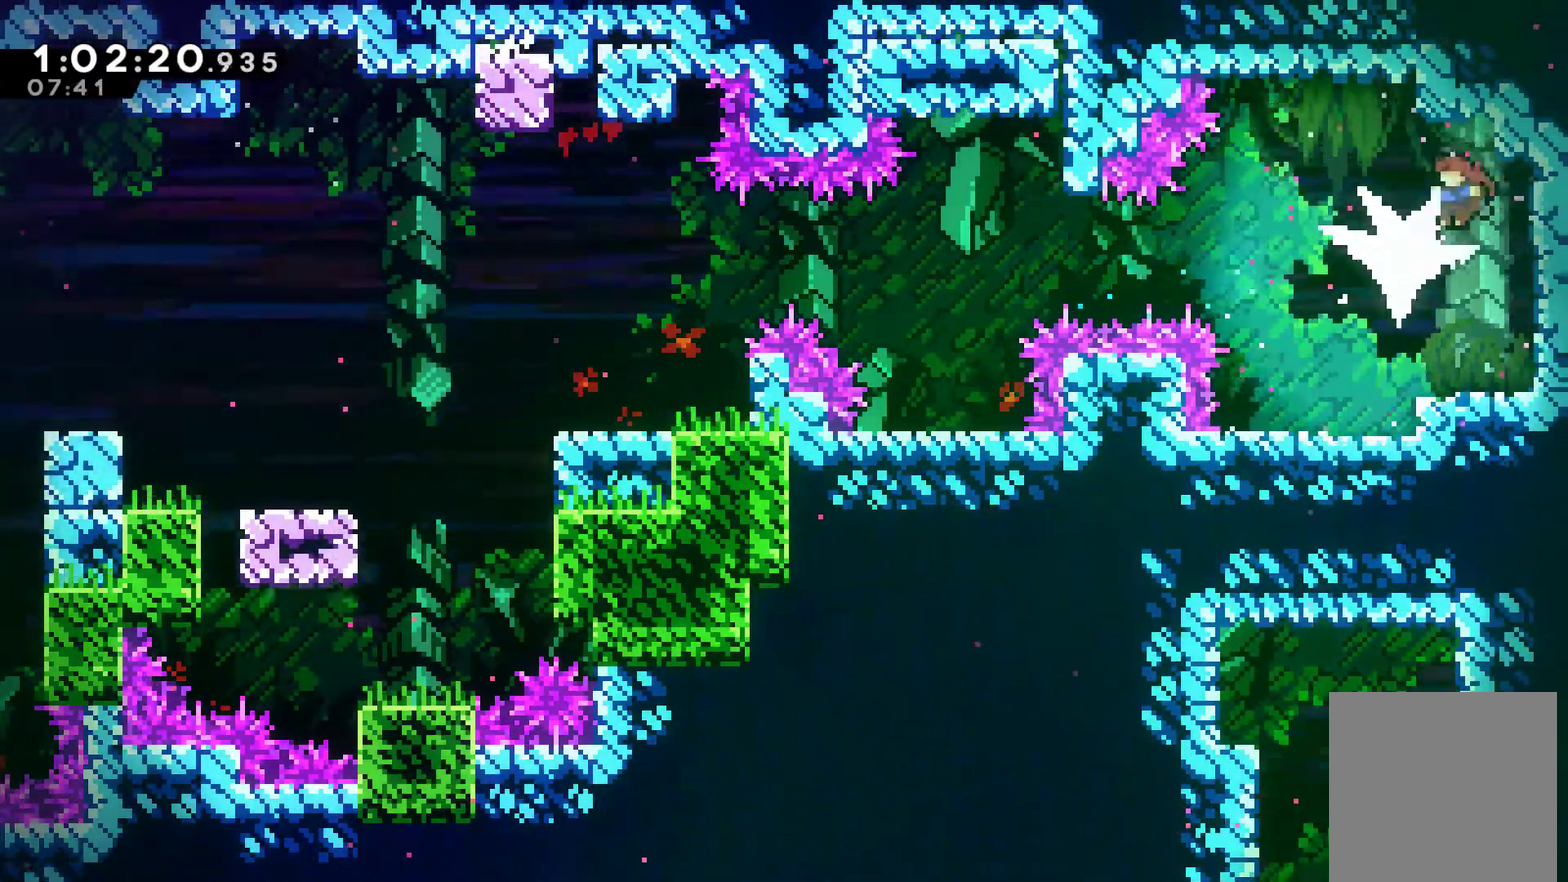
{"buttons": ["DPAD_DOWN"], "left_stick": "center", "right_stick": "center", "events": [[100, "DPAD_DOWN", "down"], [133, "DPAD_LEFT", "up"]]}
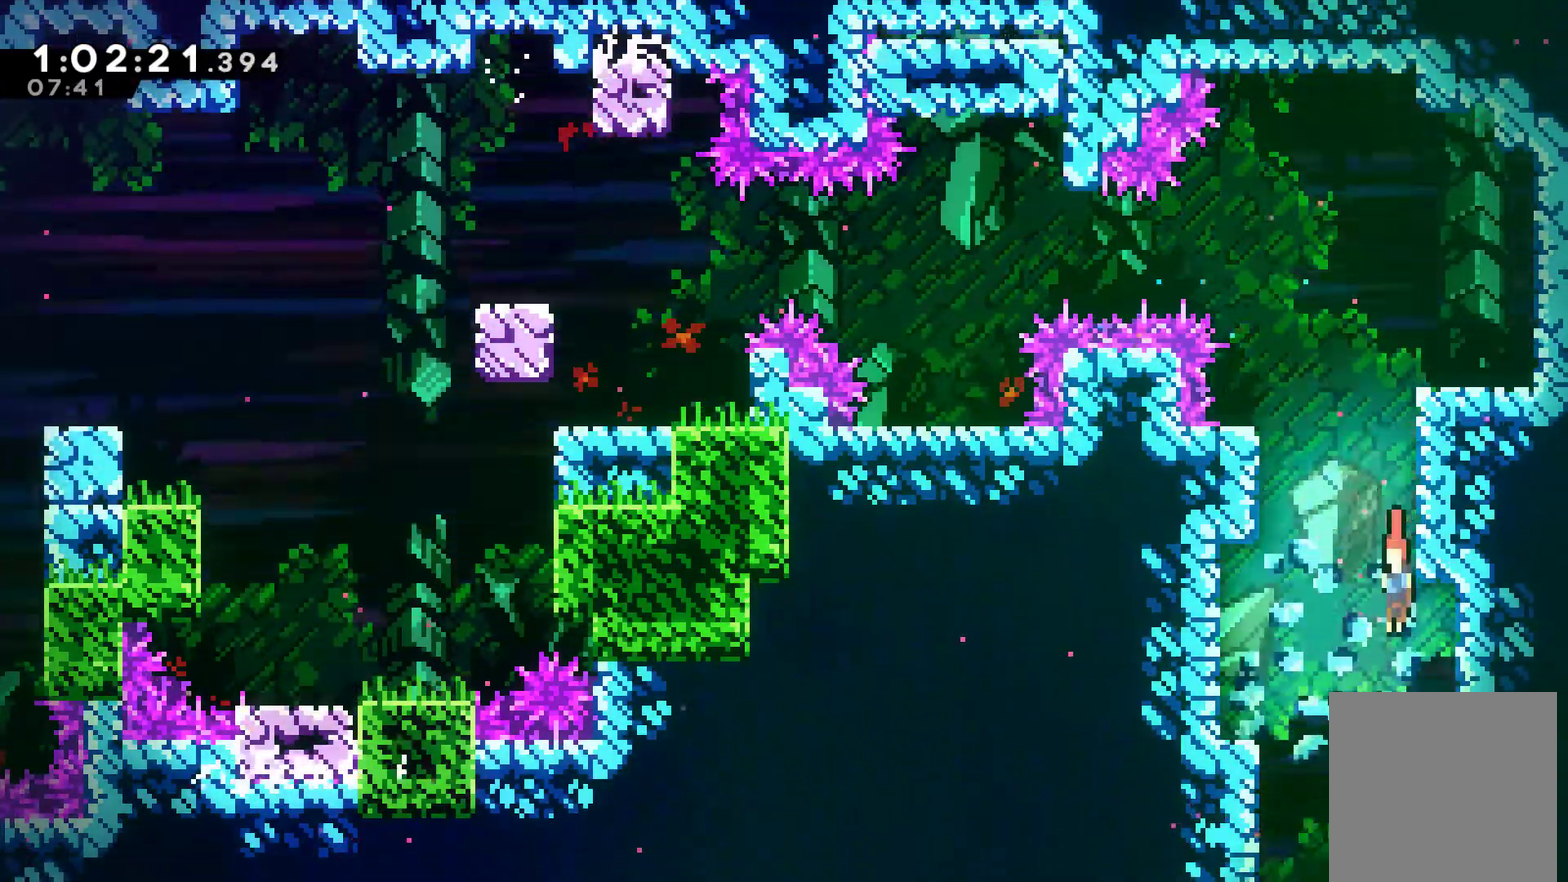
{"buttons": ["DPAD_DOWN"], "left_stick": "center", "right_stick": "center", "events": []}
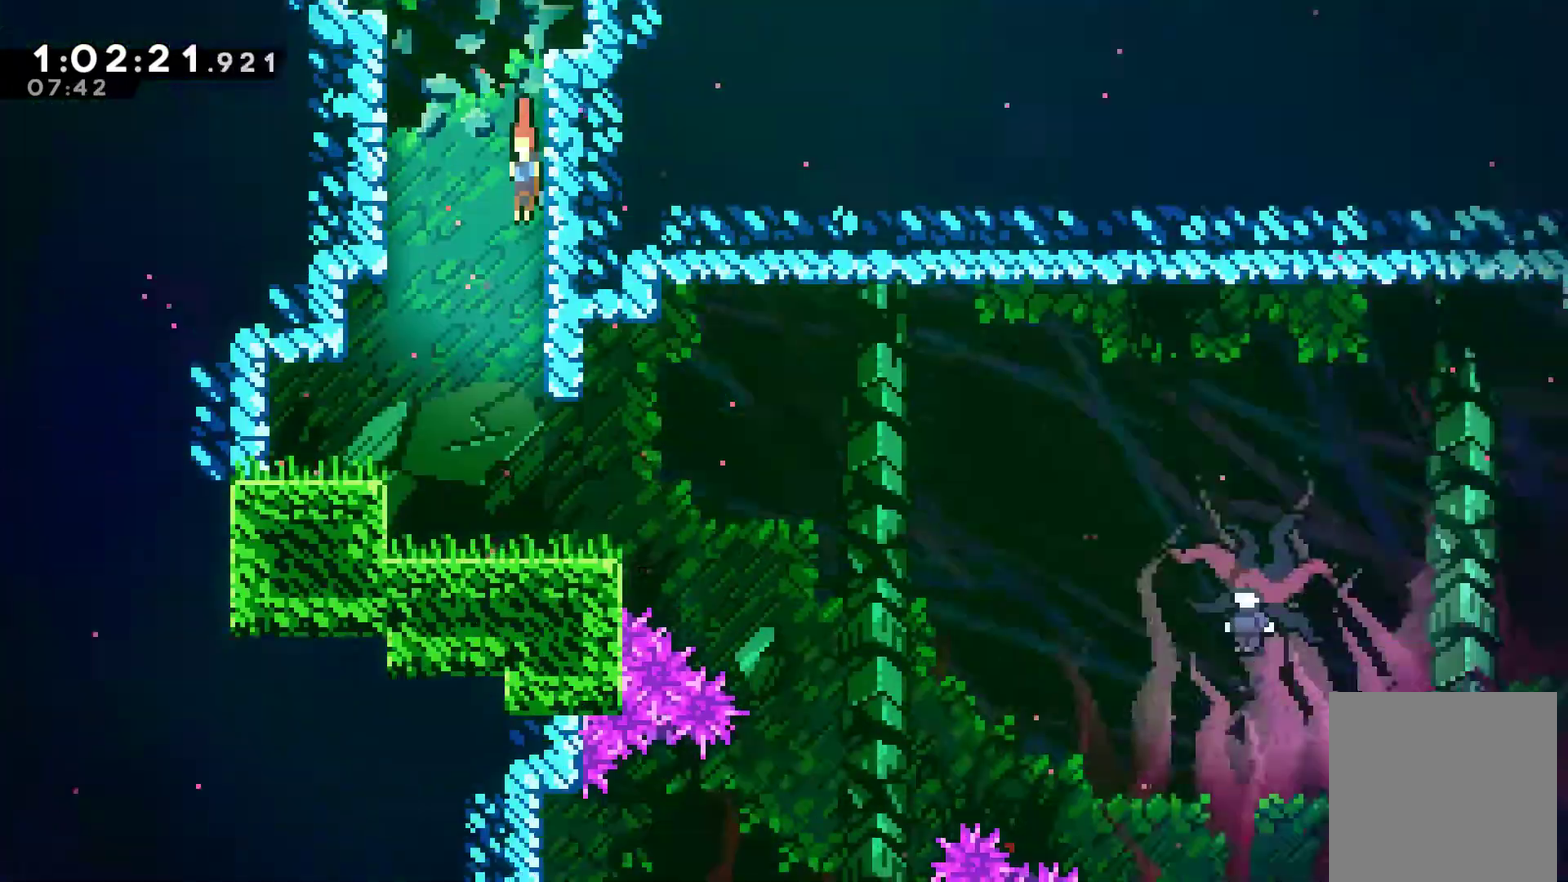
{"buttons": ["DPAD_DOWN"], "left_stick": "center", "right_stick": "center", "events": []}
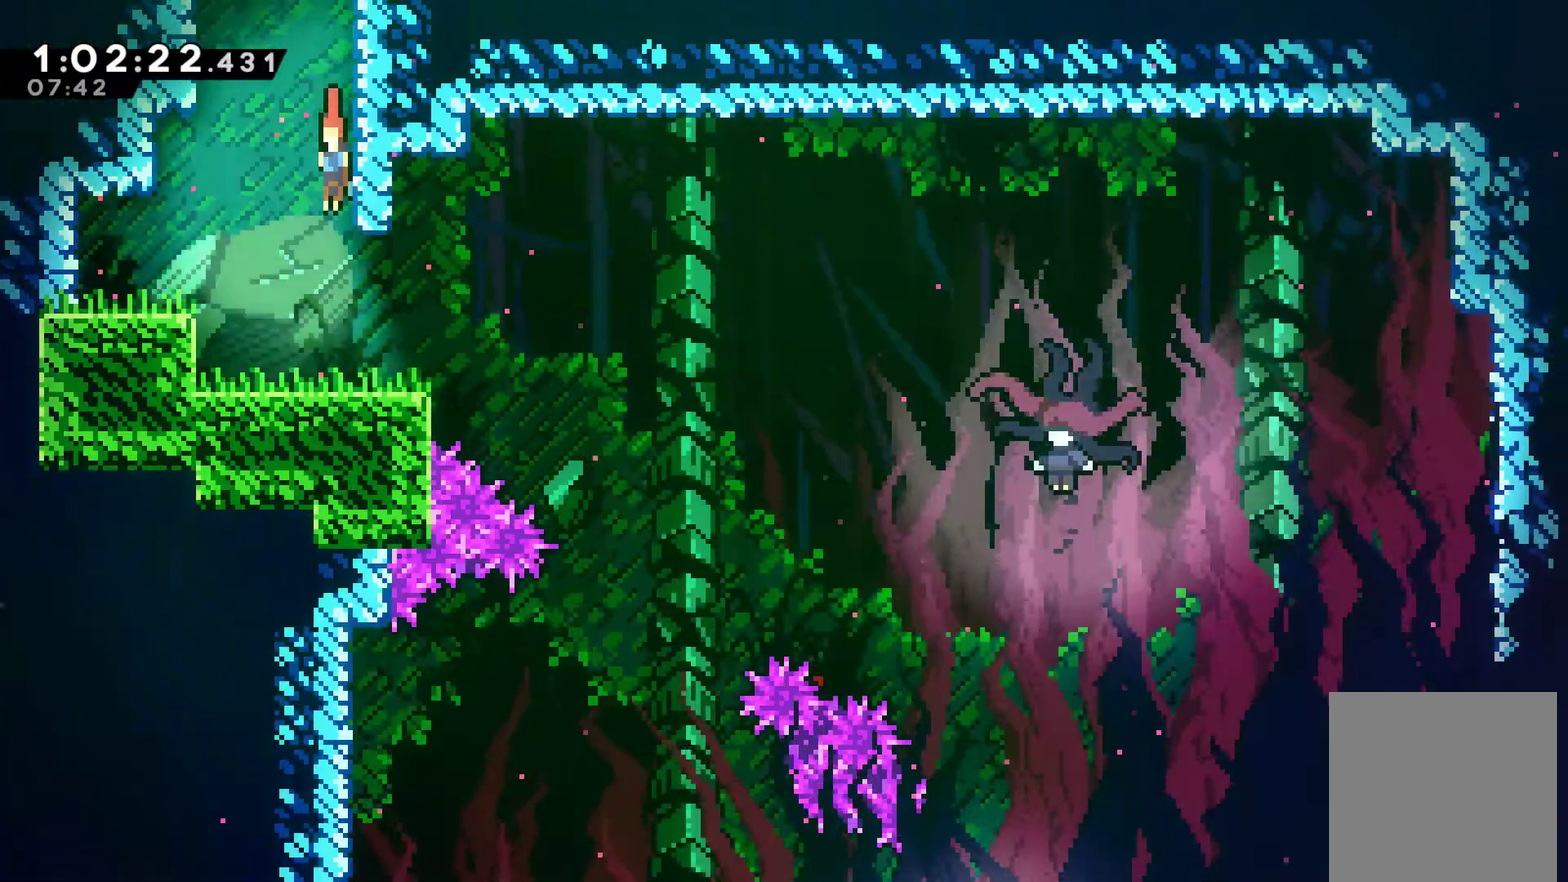
{"buttons": ["A", "X", "DPAD_RIGHT"], "left_stick": "center", "right_stick": "center", "events": [[100, "DPAD_RIGHT", "down"], [200, "DPAD_DOWN", "up"], [200, "X", "down"], [233, "A", "down"]]}
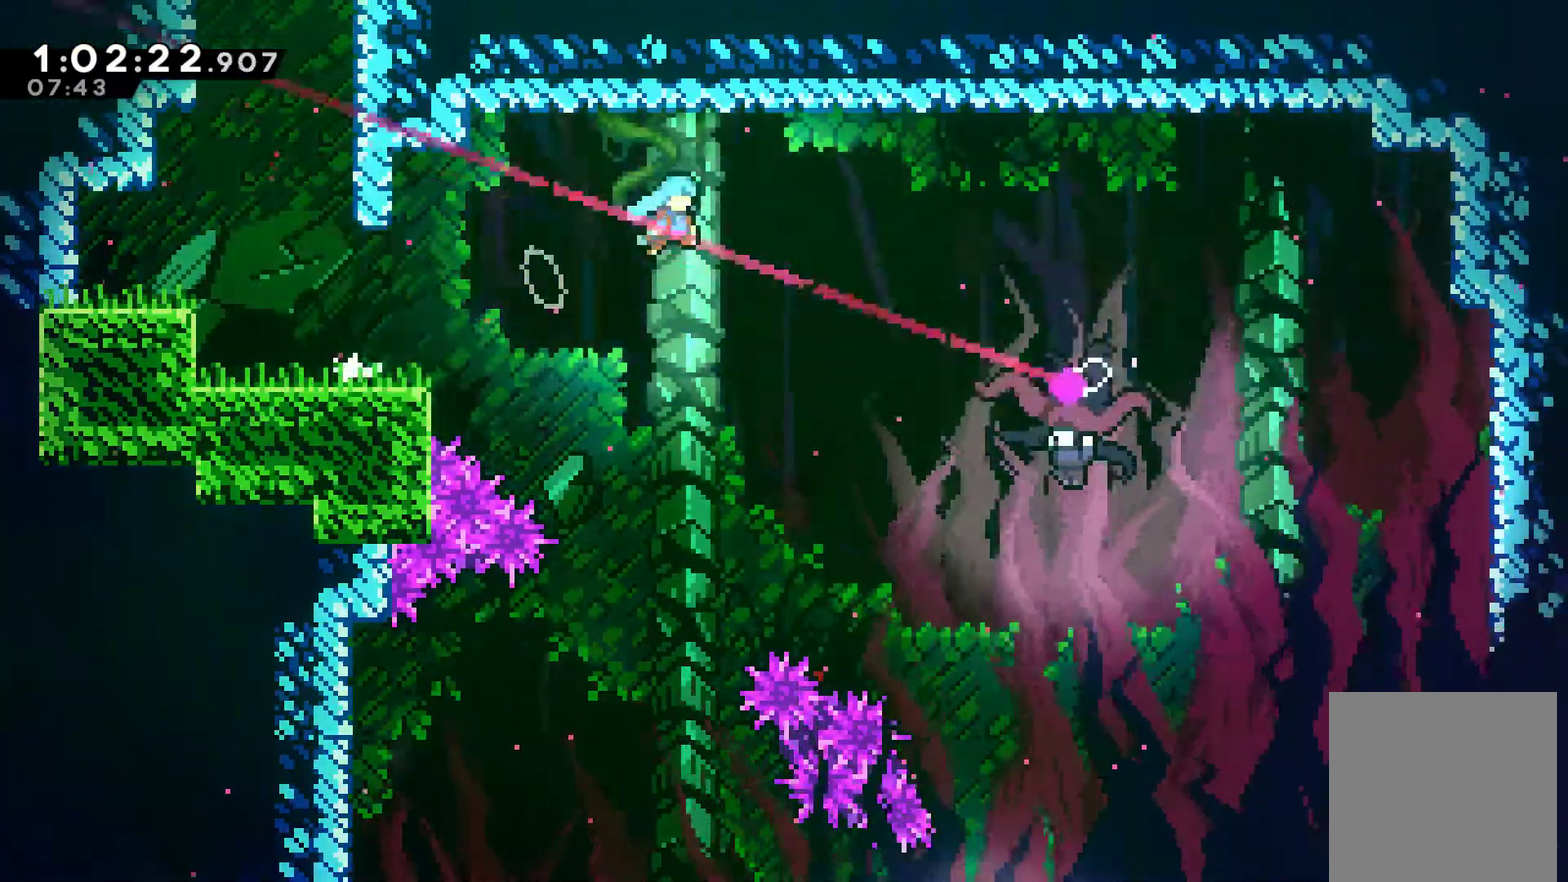
{"buttons": ["DPAD_RIGHT"], "left_stick": "center", "right_stick": "center", "events": [[133, "A", "up"], [167, "X", "up"]]}
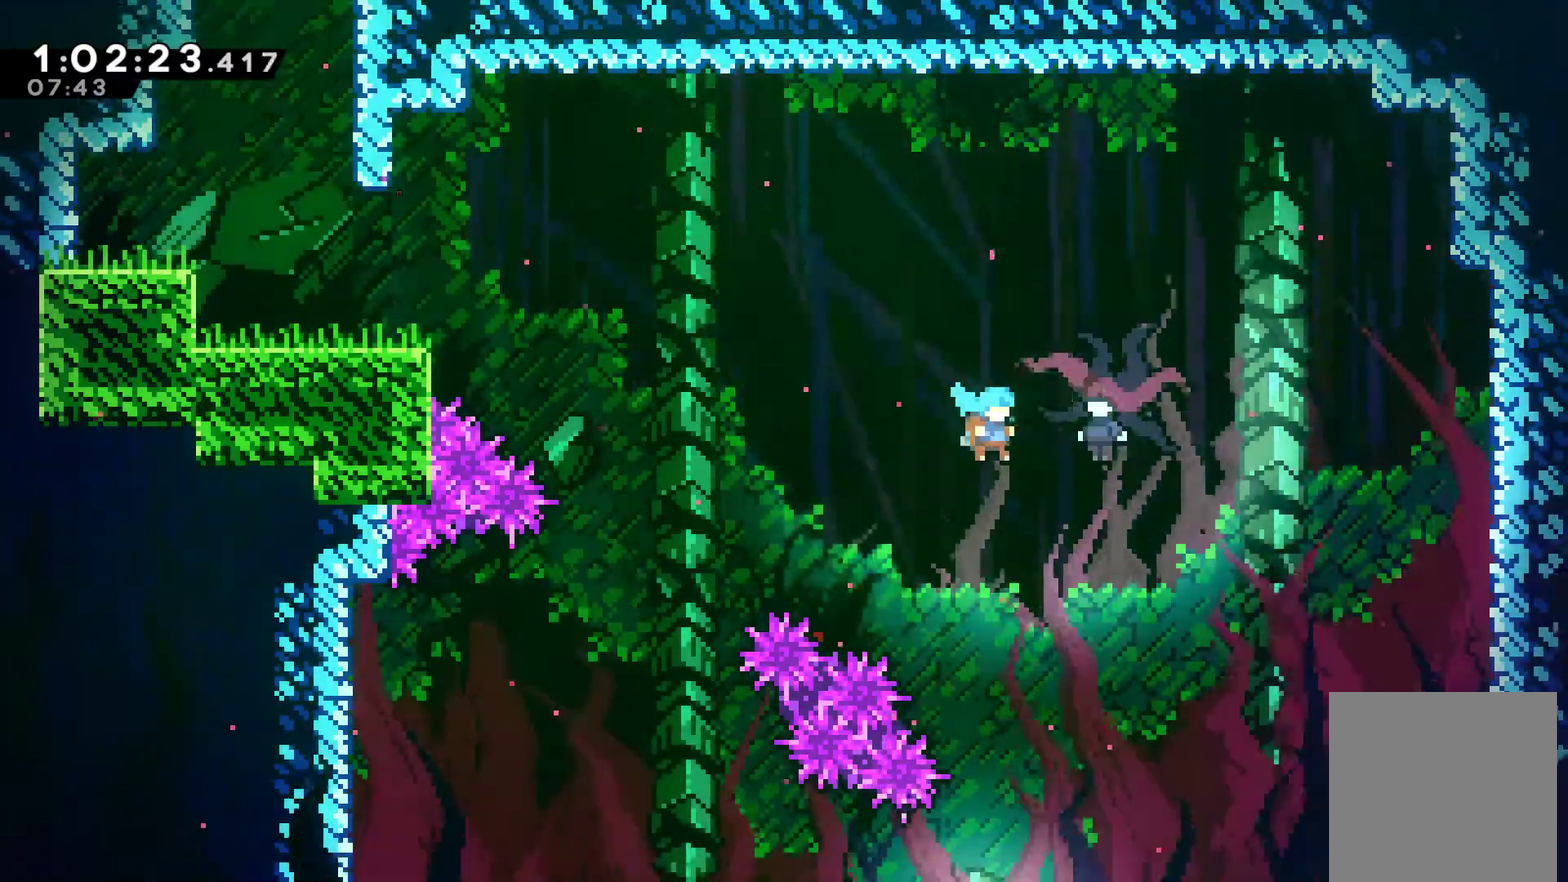
{"buttons": [], "left_stick": "center", "right_stick": "center", "events": [[300, "DPAD_RIGHT", "up"]]}
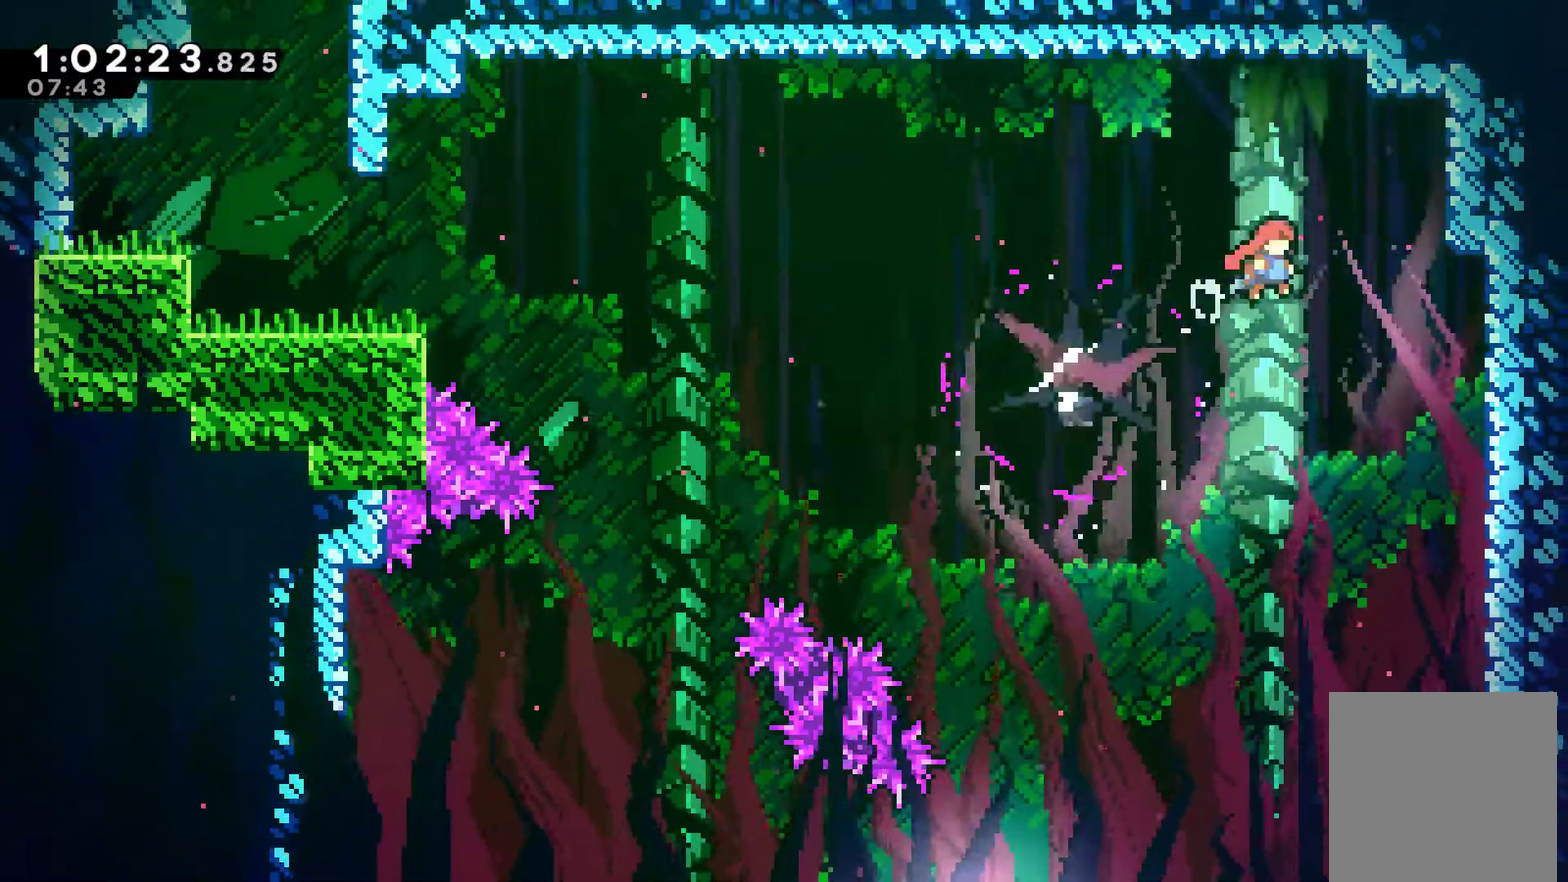
{"buttons": ["DPAD_LEFT"], "left_stick": "center", "right_stick": "center", "events": [[100, "DPAD_LEFT", "down"], [100, "DPAD_UP", "down"], [233, "DPAD_UP", "up"]]}
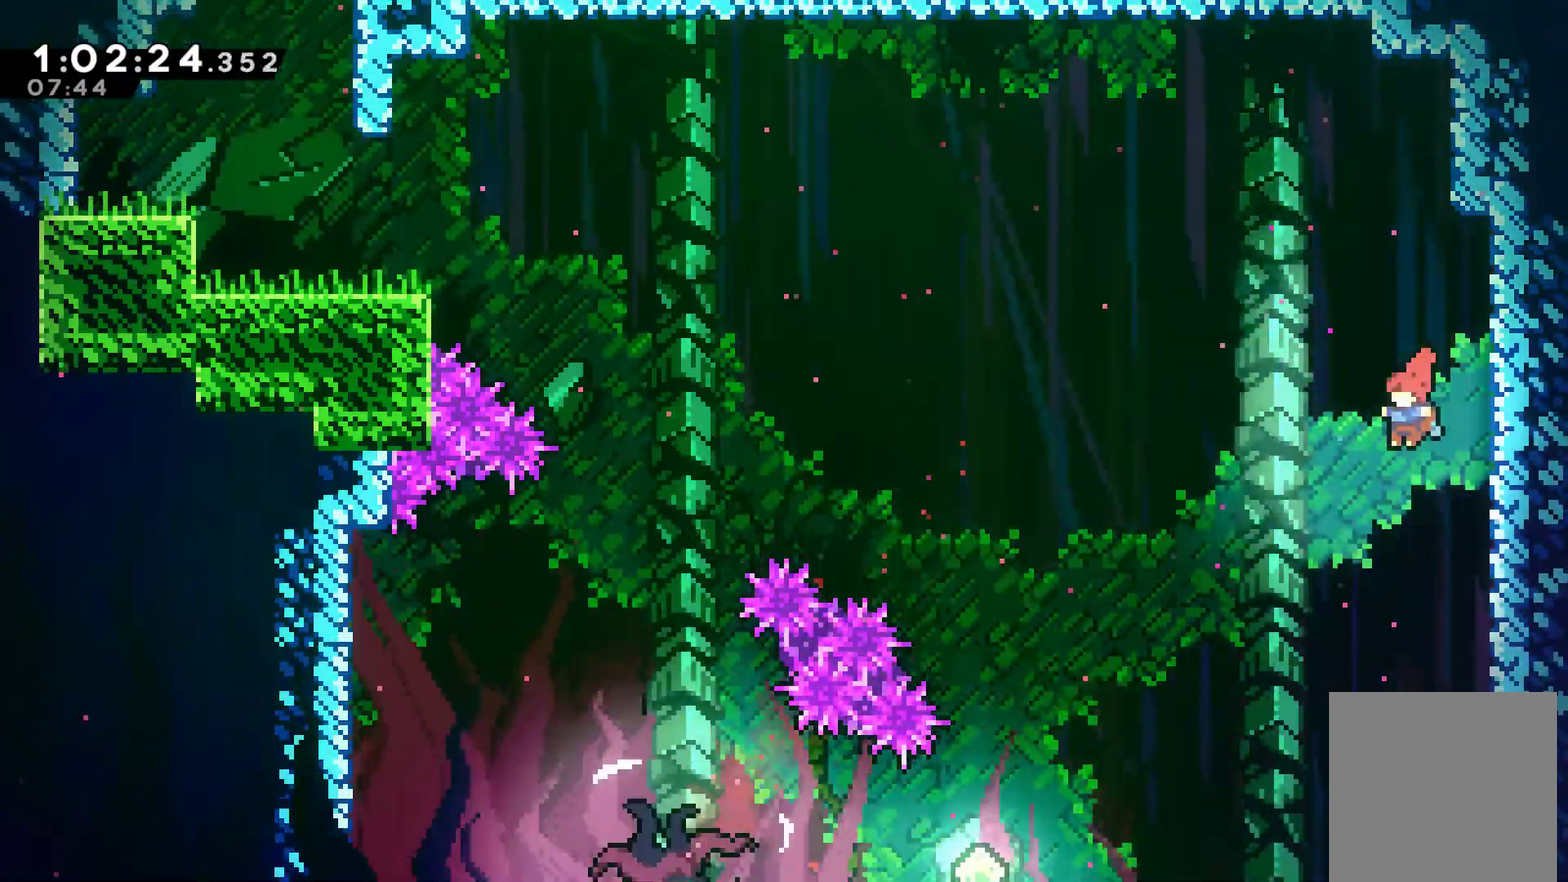
{"buttons": ["DPAD_LEFT"], "left_stick": "center", "right_stick": "center", "events": []}
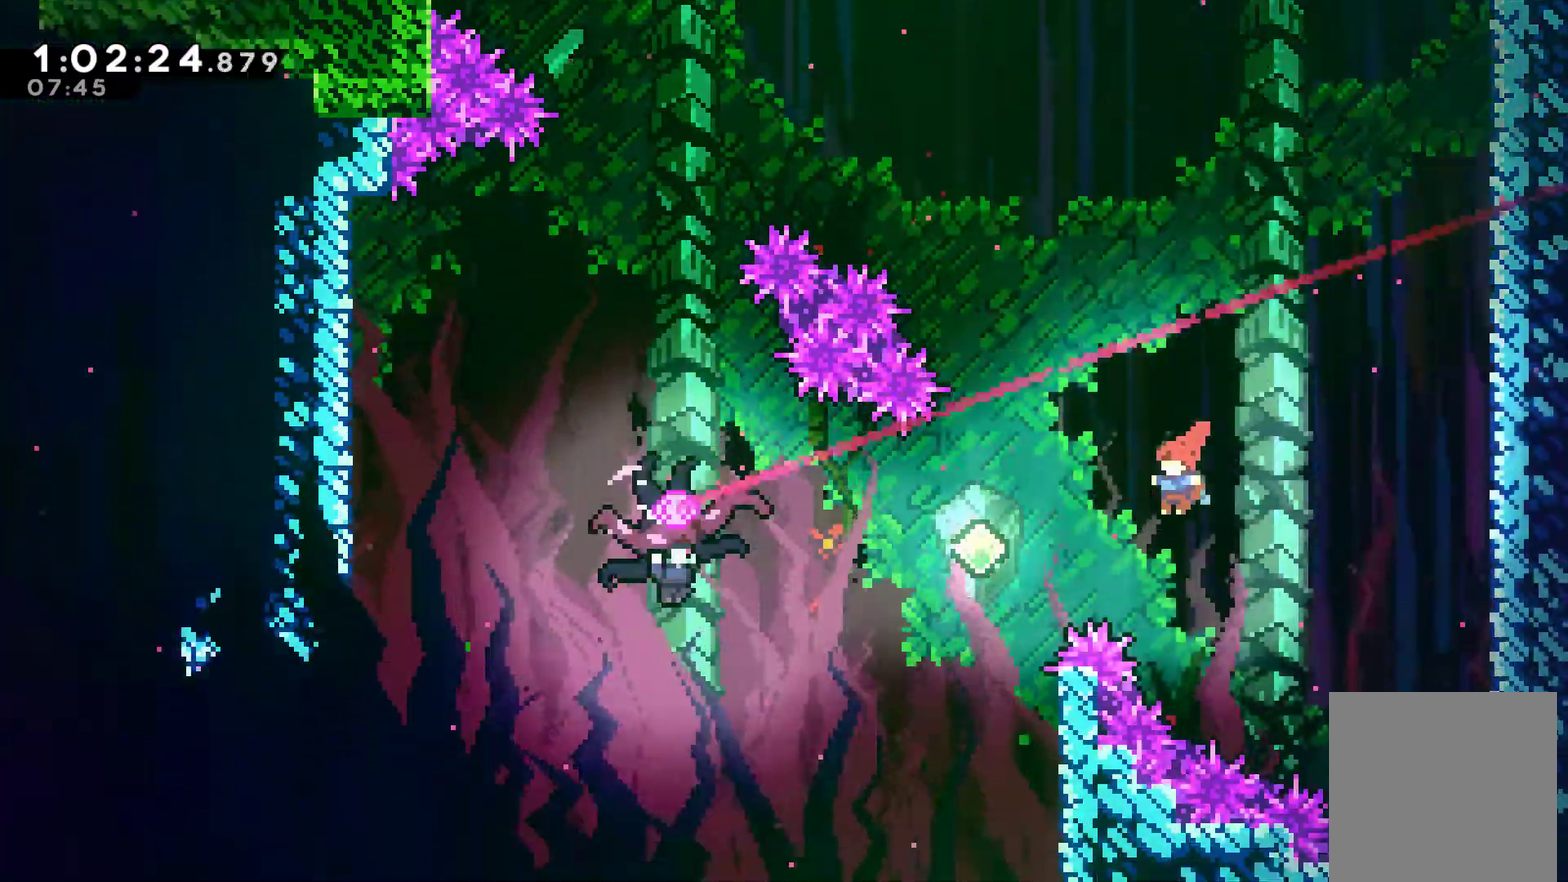
{"buttons": ["X", "DPAD_LEFT"], "left_stick": "center", "right_stick": "center", "events": [[133, "X", "down"], [233, "X", "up"], [400, "X", "down"]]}
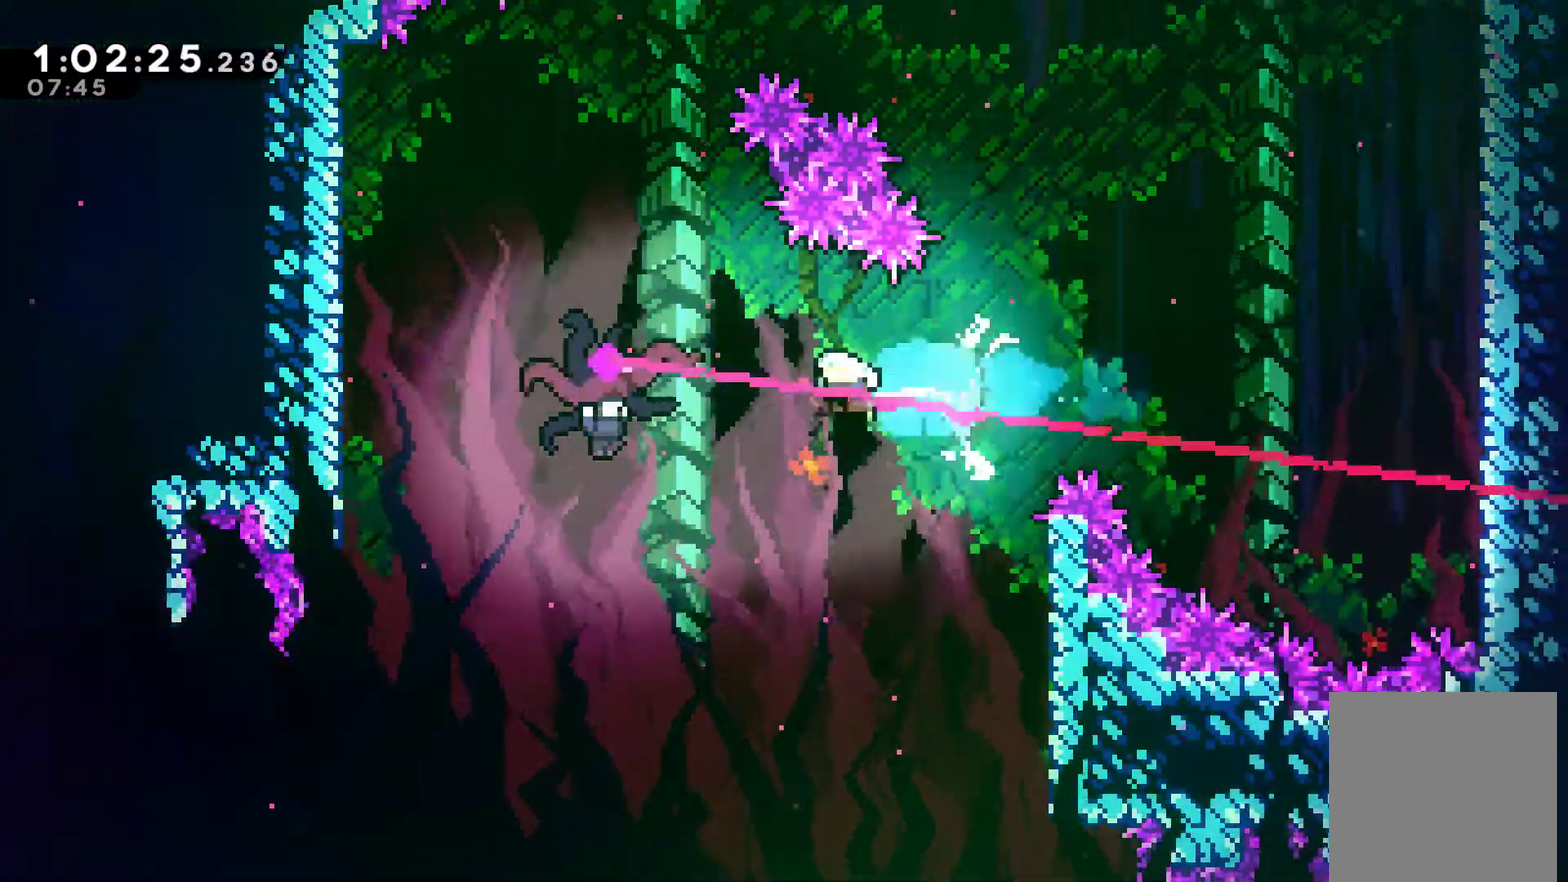
{"buttons": ["DPAD_RIGHT"], "left_stick": "center", "right_stick": "center", "events": [[33, "X", "up"], [200, "DPAD_LEFT", "up"], [300, "DPAD_RIGHT", "down"]]}
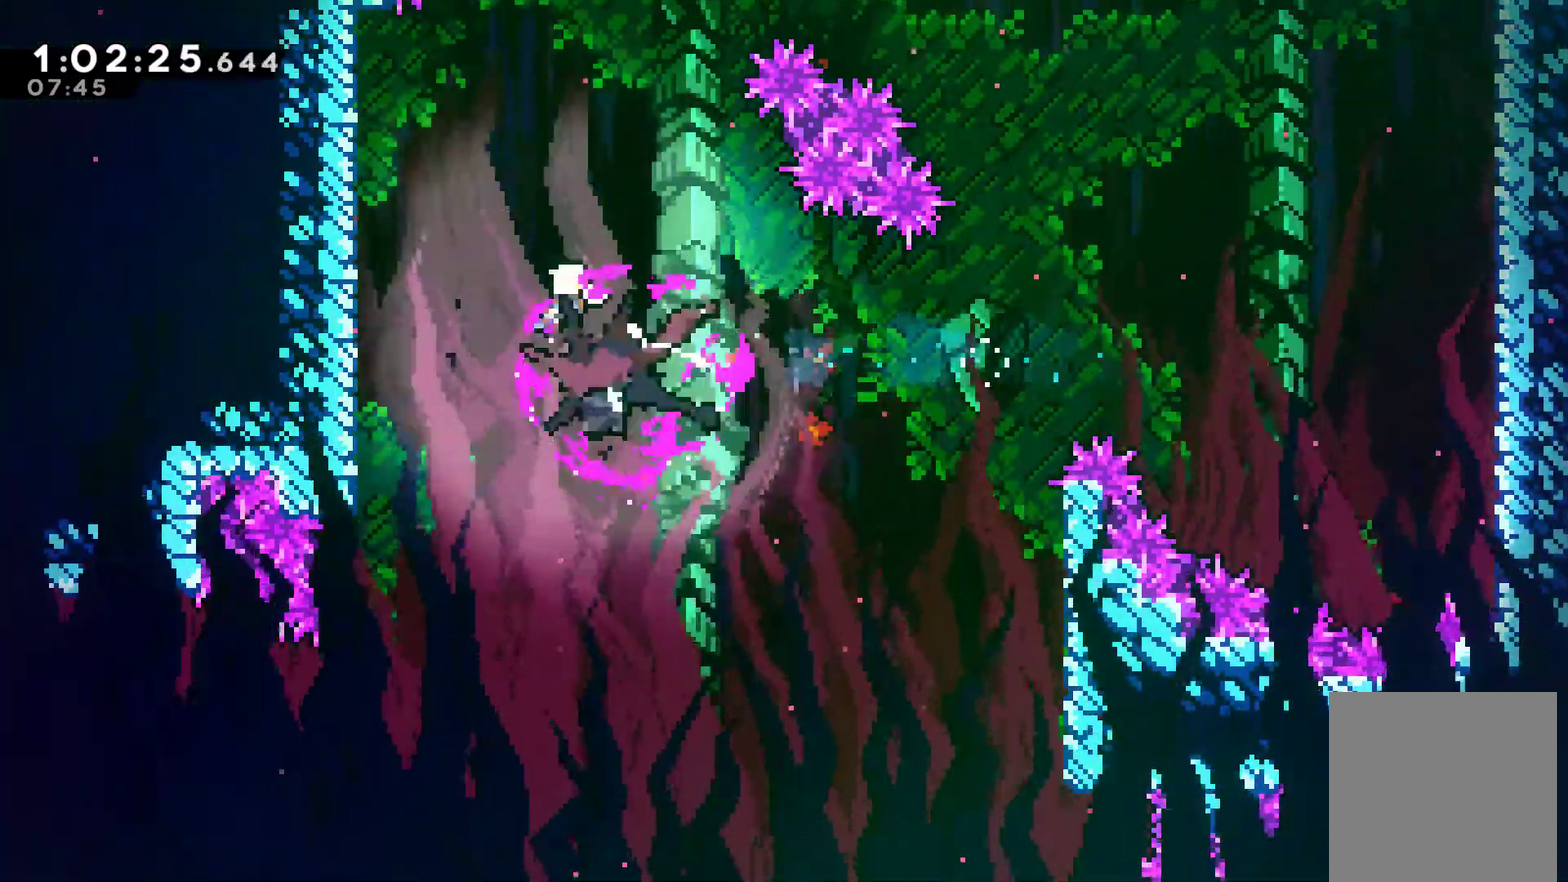
{"buttons": ["DPAD_RIGHT"], "left_stick": "center", "right_stick": "center", "events": []}
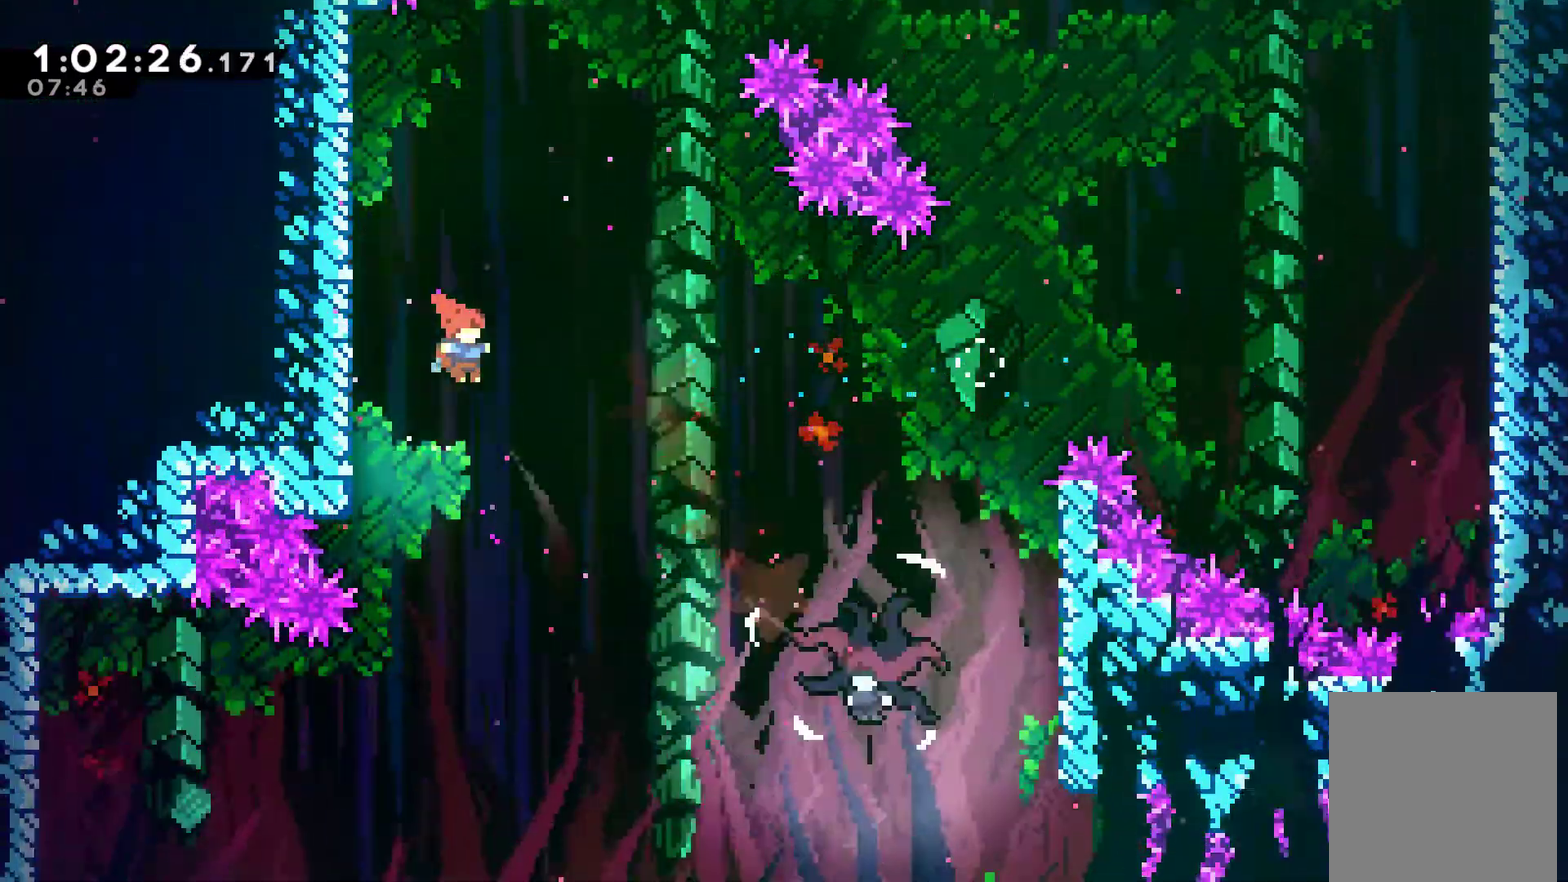
{"buttons": ["DPAD_RIGHT"], "left_stick": "center", "right_stick": "center", "events": [[400, "X", "down"], [500, "X", "up"]]}
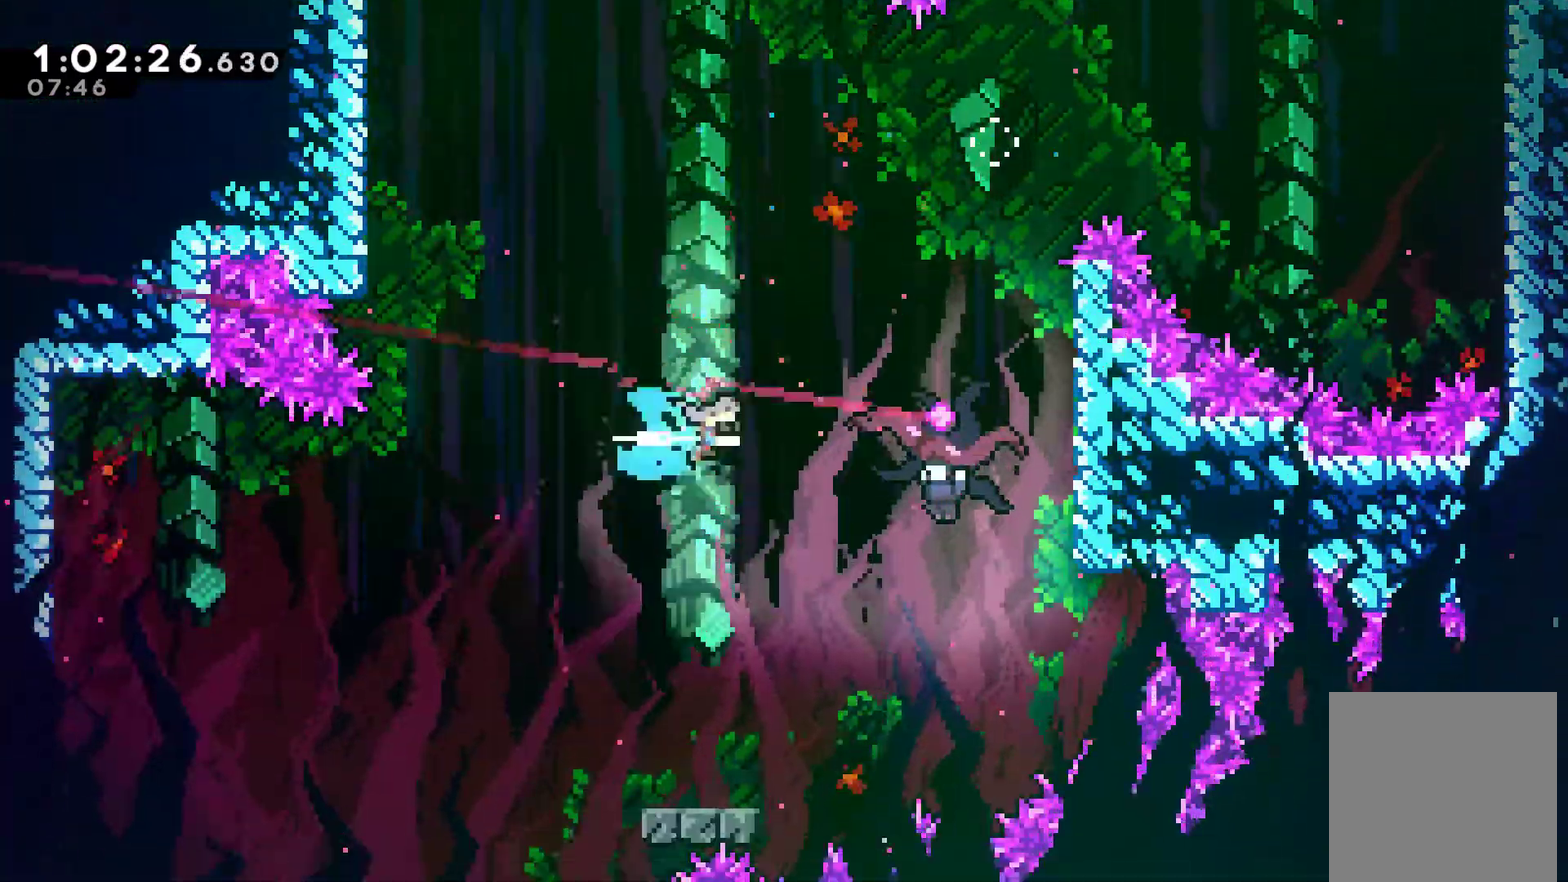
{"buttons": ["DPAD_RIGHT"], "left_stick": "center", "right_stick": "center", "events": []}
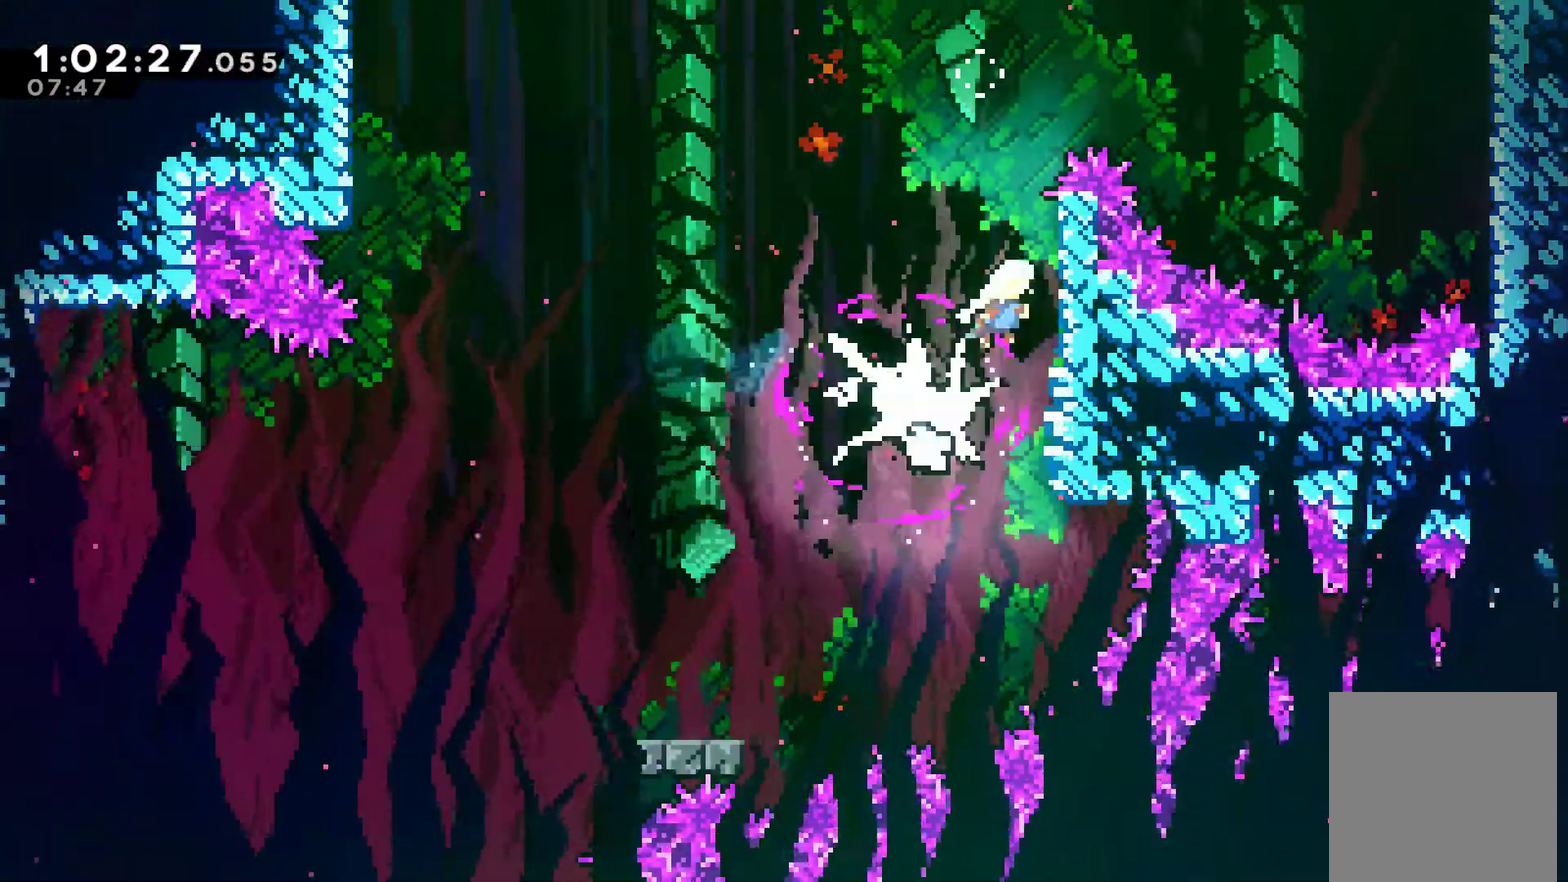
{"buttons": ["DPAD_UP", "DPAD_LEFT"], "left_stick": "center", "right_stick": "center", "events": [[200, "A", "down"], [200, "DPAD_UP", "down"], [233, "DPAD_LEFT", "down"], [233, "DPAD_RIGHT", "up"], [300, "A", "up"]]}